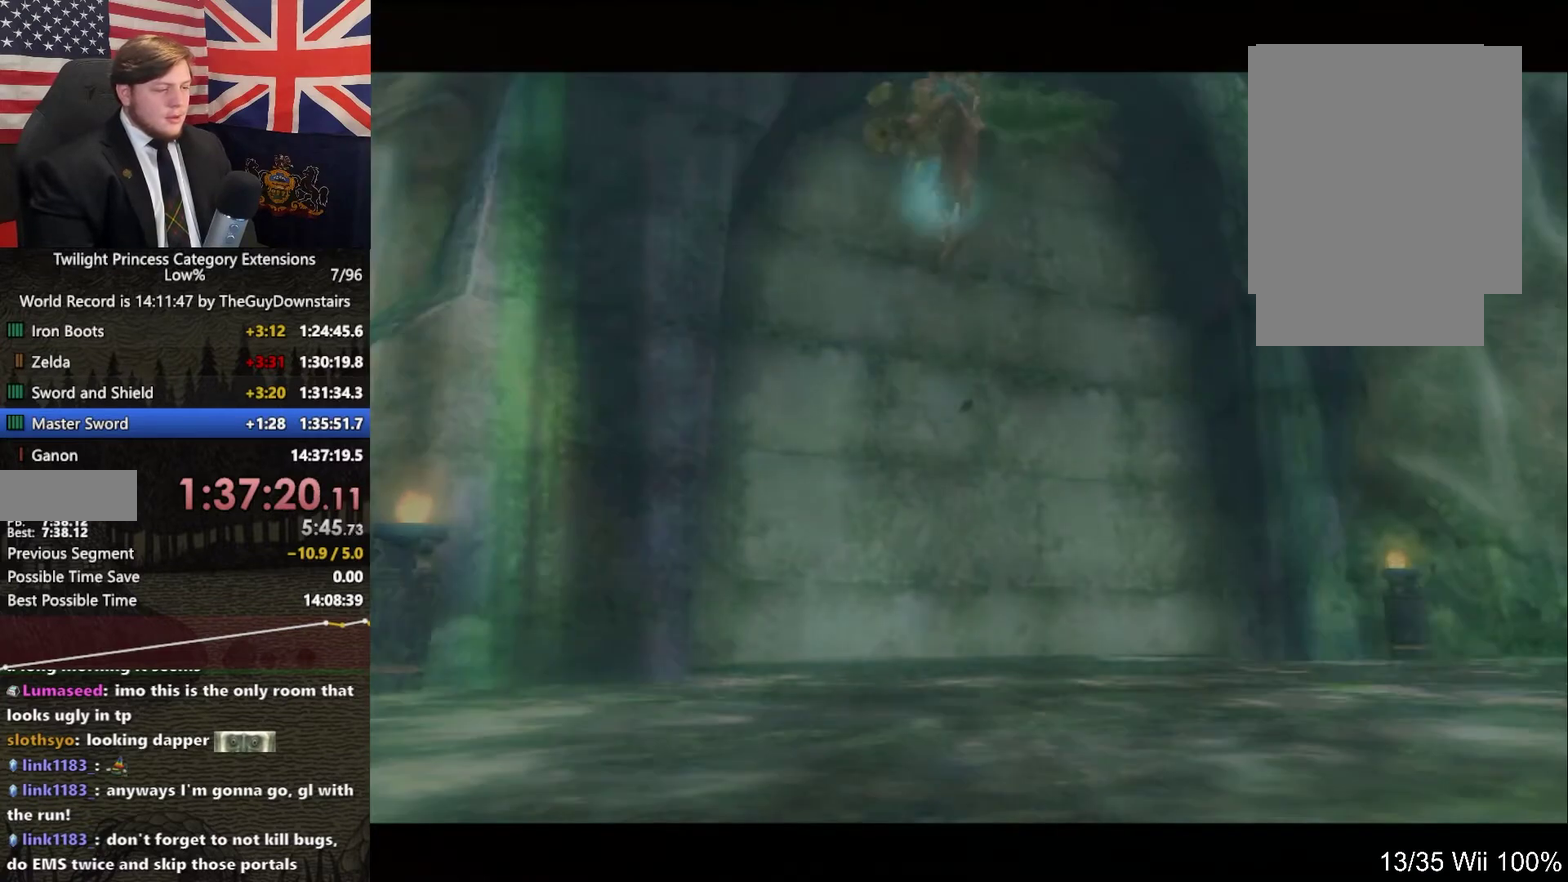
Gameplay with a controller (Nintendo layout); each line is a JSON object with the inputs held at the frame after it. "events" lists button and stick changes between this image and that frame as [ms after this image, input, new state], when the widget could be followed in between. This overlay highlights the sticks when they move; stick clicks (L3 R3) are not distinguishable. Not read: L3 R3.
{"buttons": ["A"], "left_stick": "up-left", "right_stick": "center", "events": [[67, "A", "up"], [167, "A", "down"], [233, "A", "up"], [333, "A", "down"], [433, "A", "up"], [500, "A", "down"]]}
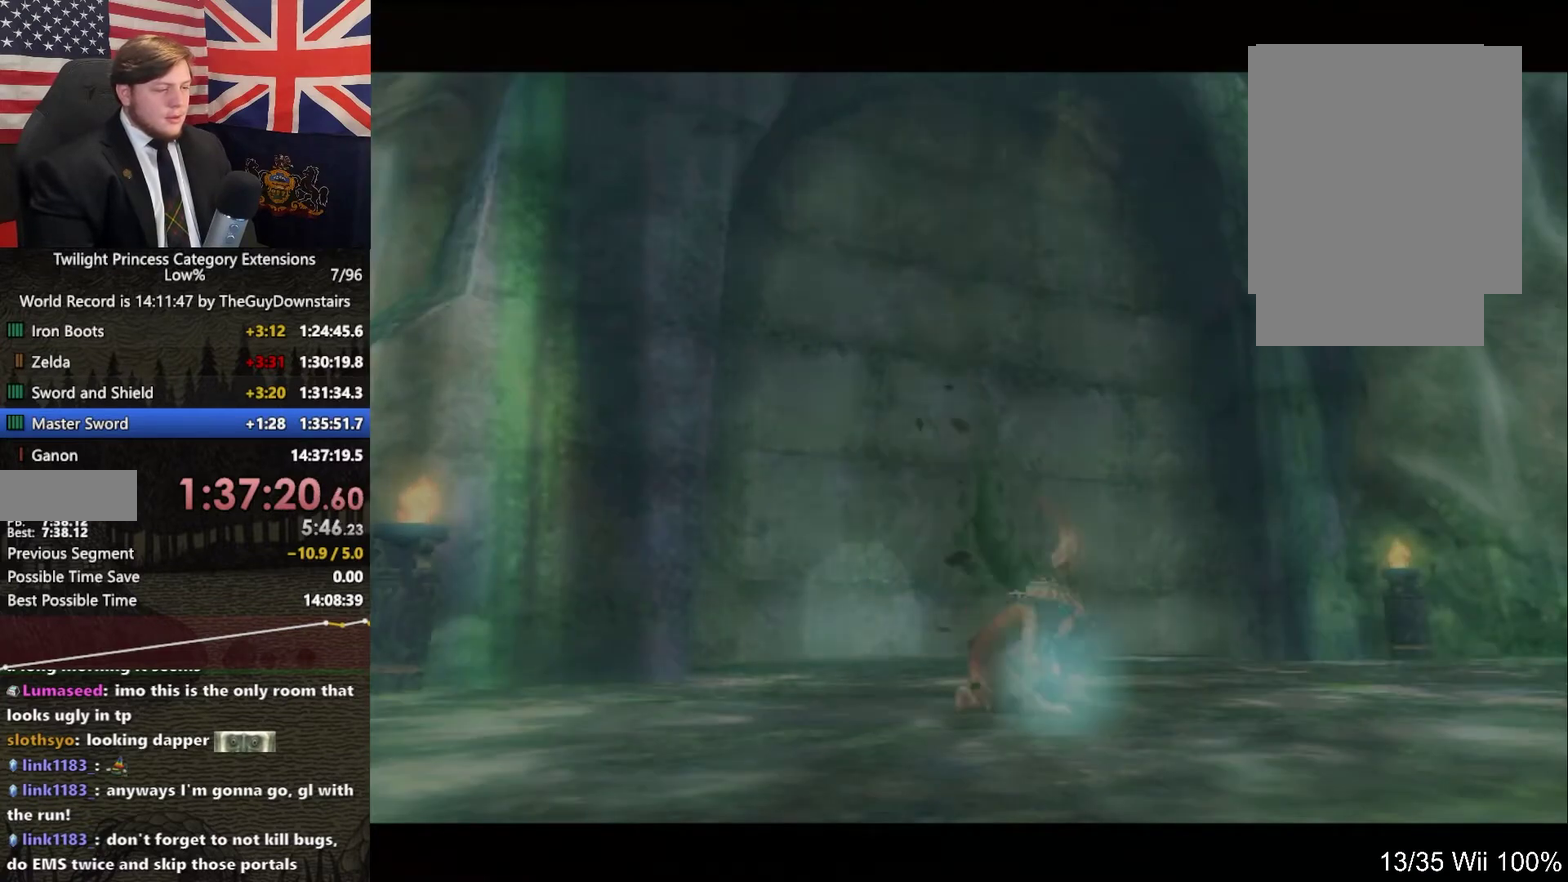
{"buttons": [], "left_stick": "up-left", "right_stick": "center", "events": [[67, "A", "up"], [167, "A", "down"], [267, "A", "up"], [367, "A", "down"], [467, "A", "up"]]}
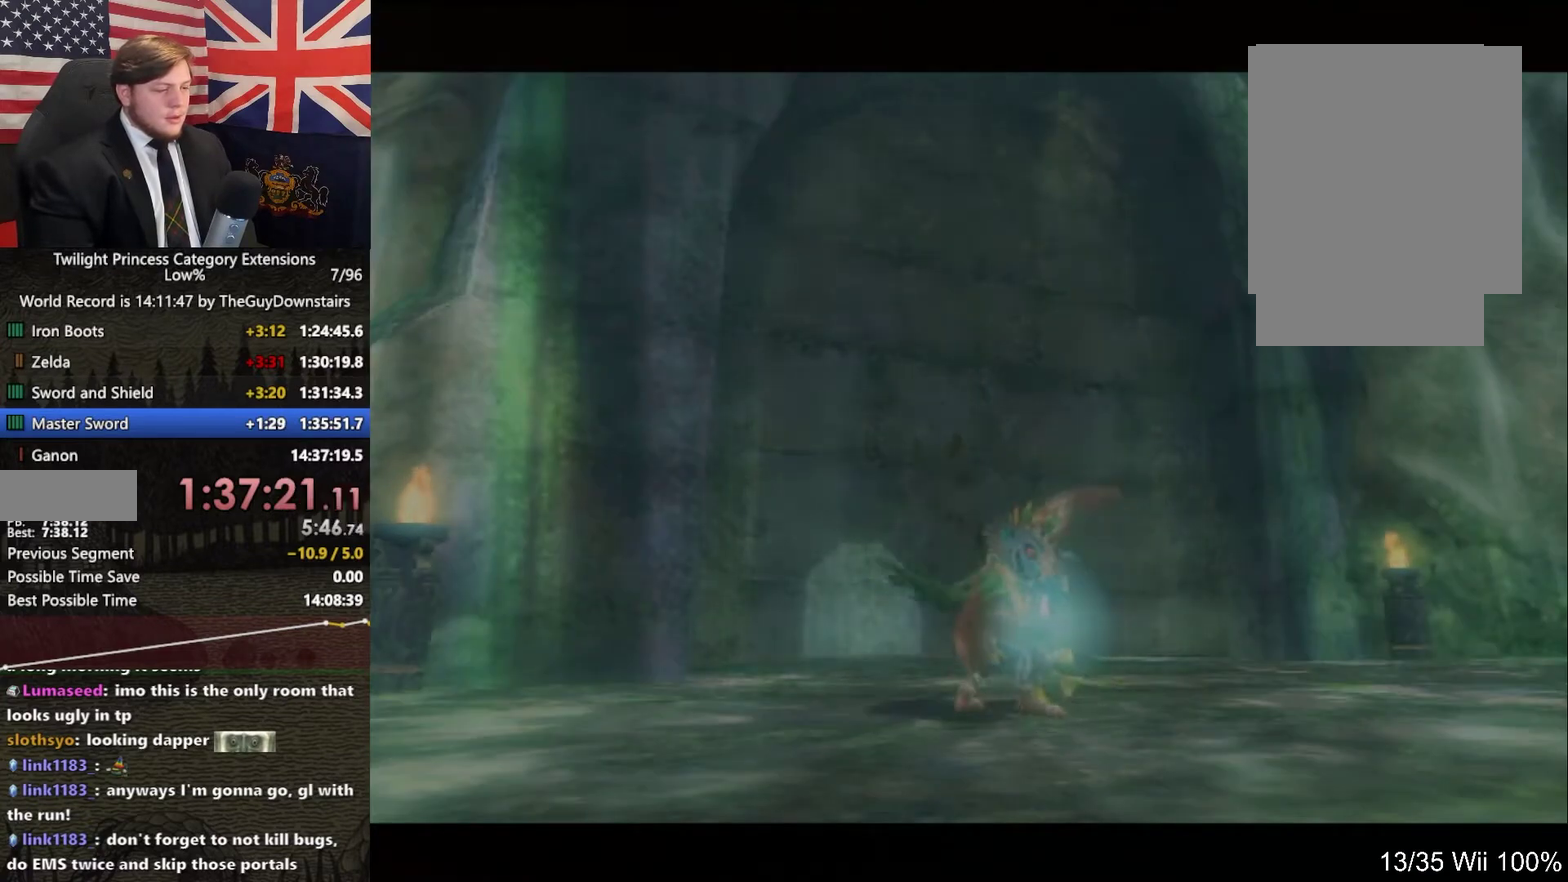
{"buttons": ["A"], "left_stick": "up-left", "right_stick": "center", "events": [[33, "A", "down"], [133, "A", "up"], [233, "A", "down"], [333, "A", "up"], [433, "A", "down"]]}
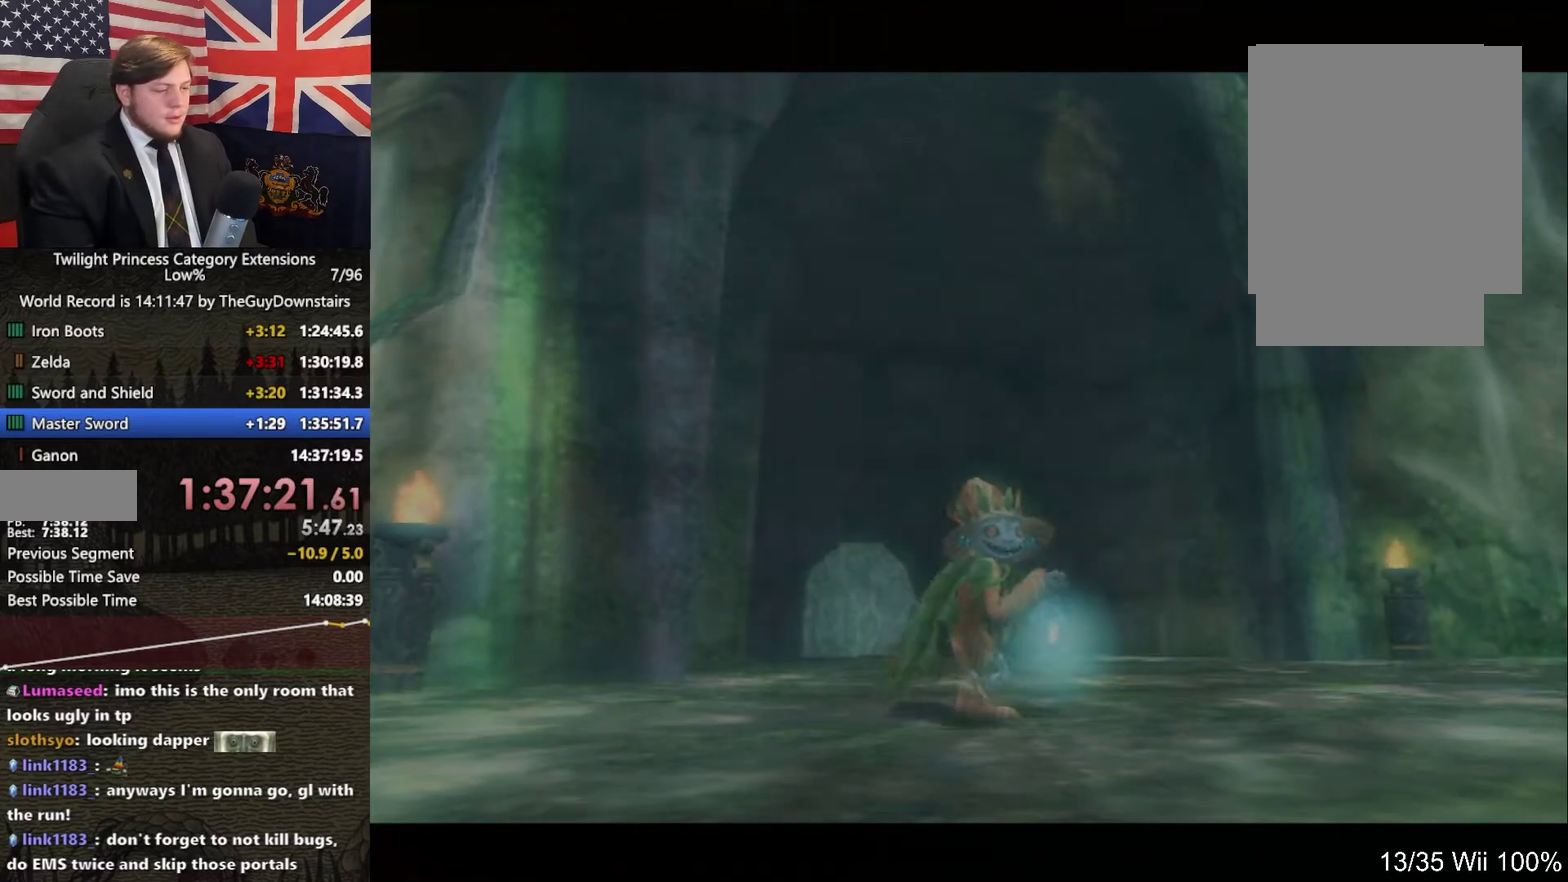
{"buttons": [], "left_stick": "up-left", "right_stick": "center", "events": [[33, "A", "up"], [100, "A", "down"], [233, "A", "up"], [333, "A", "down"], [433, "A", "up"]]}
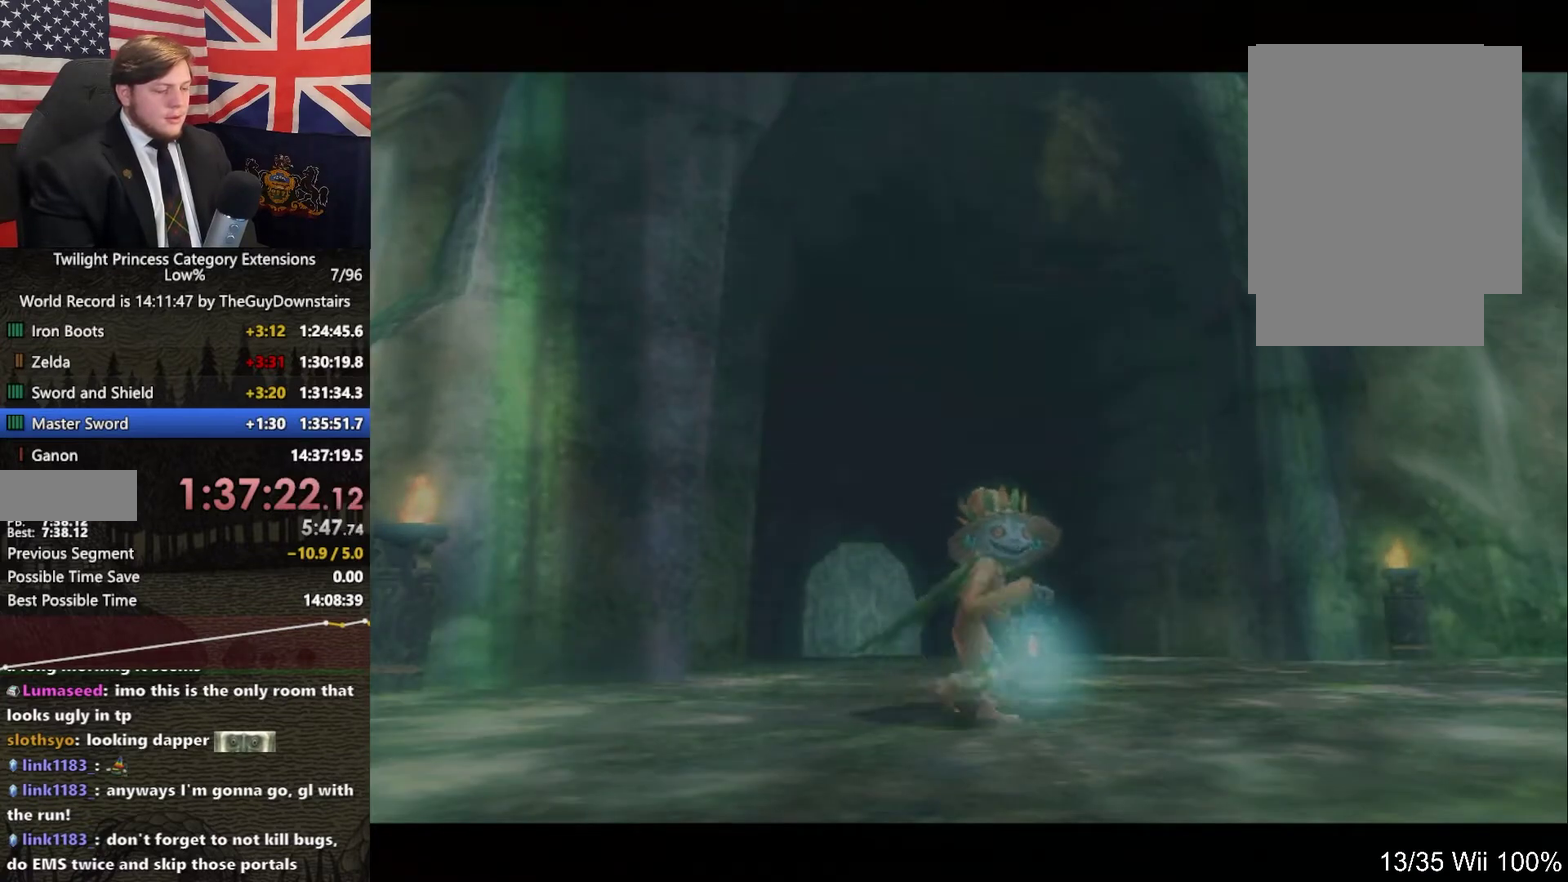
{"buttons": ["A"], "left_stick": "up-left", "right_stick": "center", "events": [[33, "A", "down"], [133, "A", "up"], [233, "A", "down"], [333, "A", "up"], [433, "A", "down"]]}
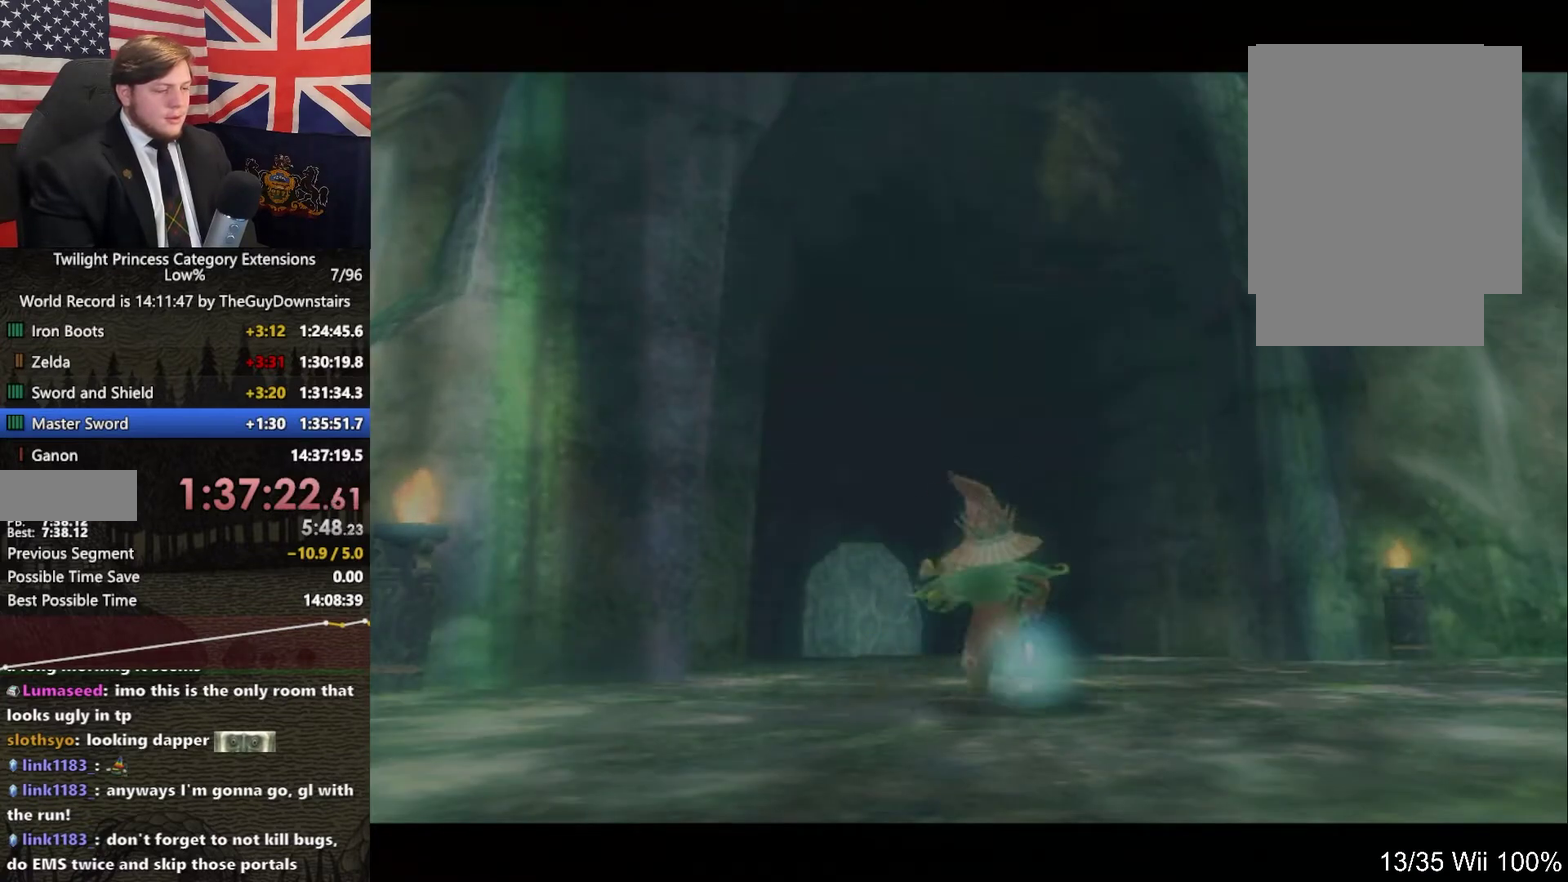
{"buttons": ["A"], "left_stick": "up-left", "right_stick": "center", "events": [[33, "A", "up"], [100, "A", "down"], [167, "A", "up"], [300, "A", "down"], [400, "A", "up"], [500, "A", "down"]]}
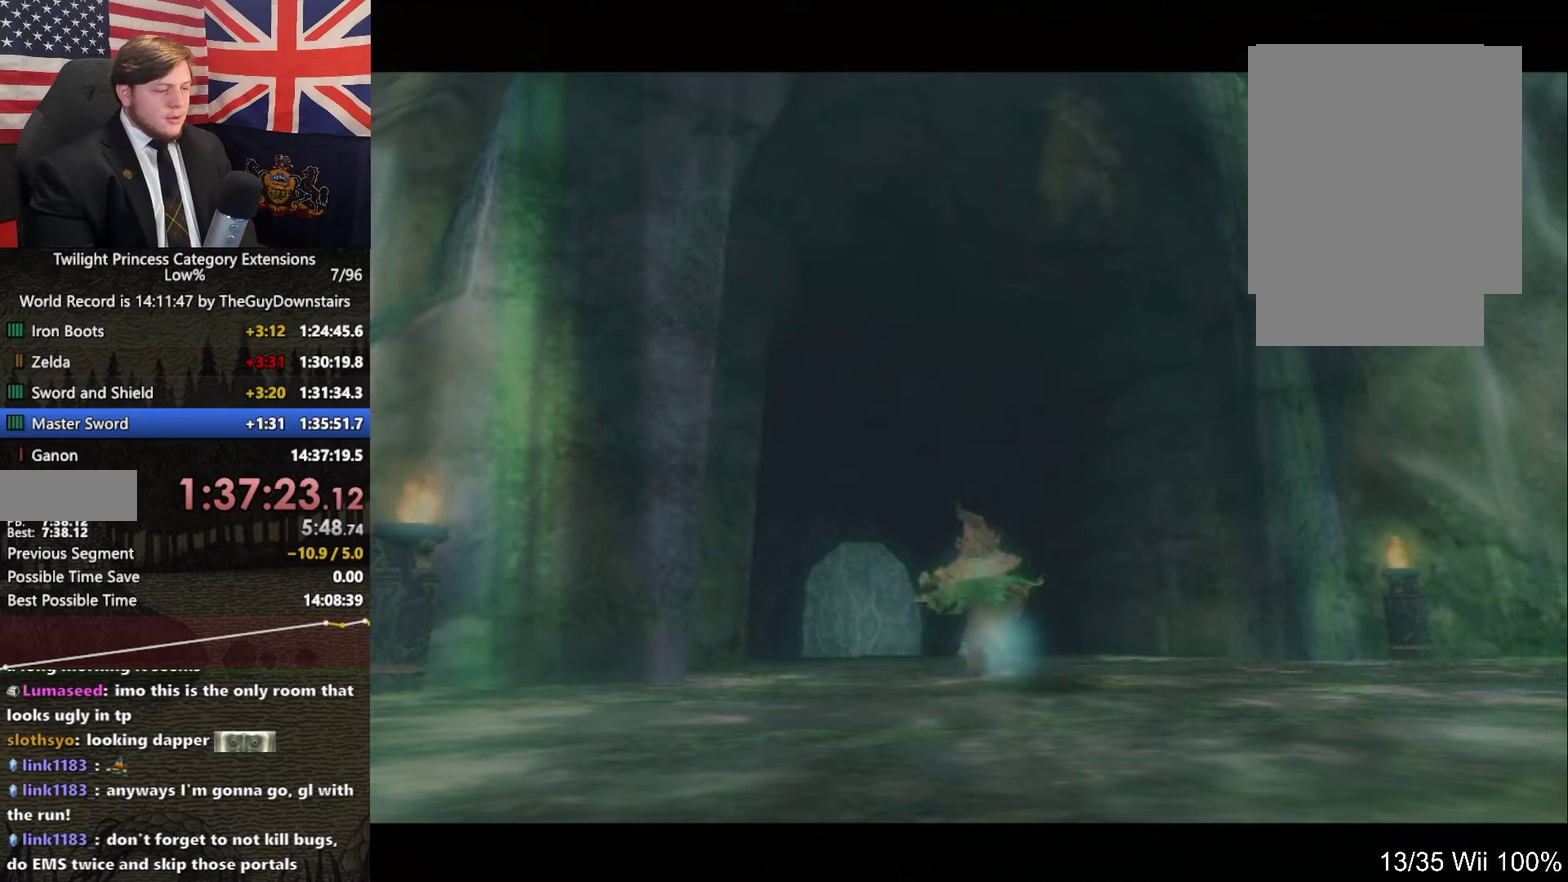
{"buttons": ["A"], "left_stick": "up-left", "right_stick": "center", "events": [[33, "A", "up"], [133, "A", "down"], [200, "A", "up"], [300, "A", "down"], [400, "A", "up"], [500, "A", "down"]]}
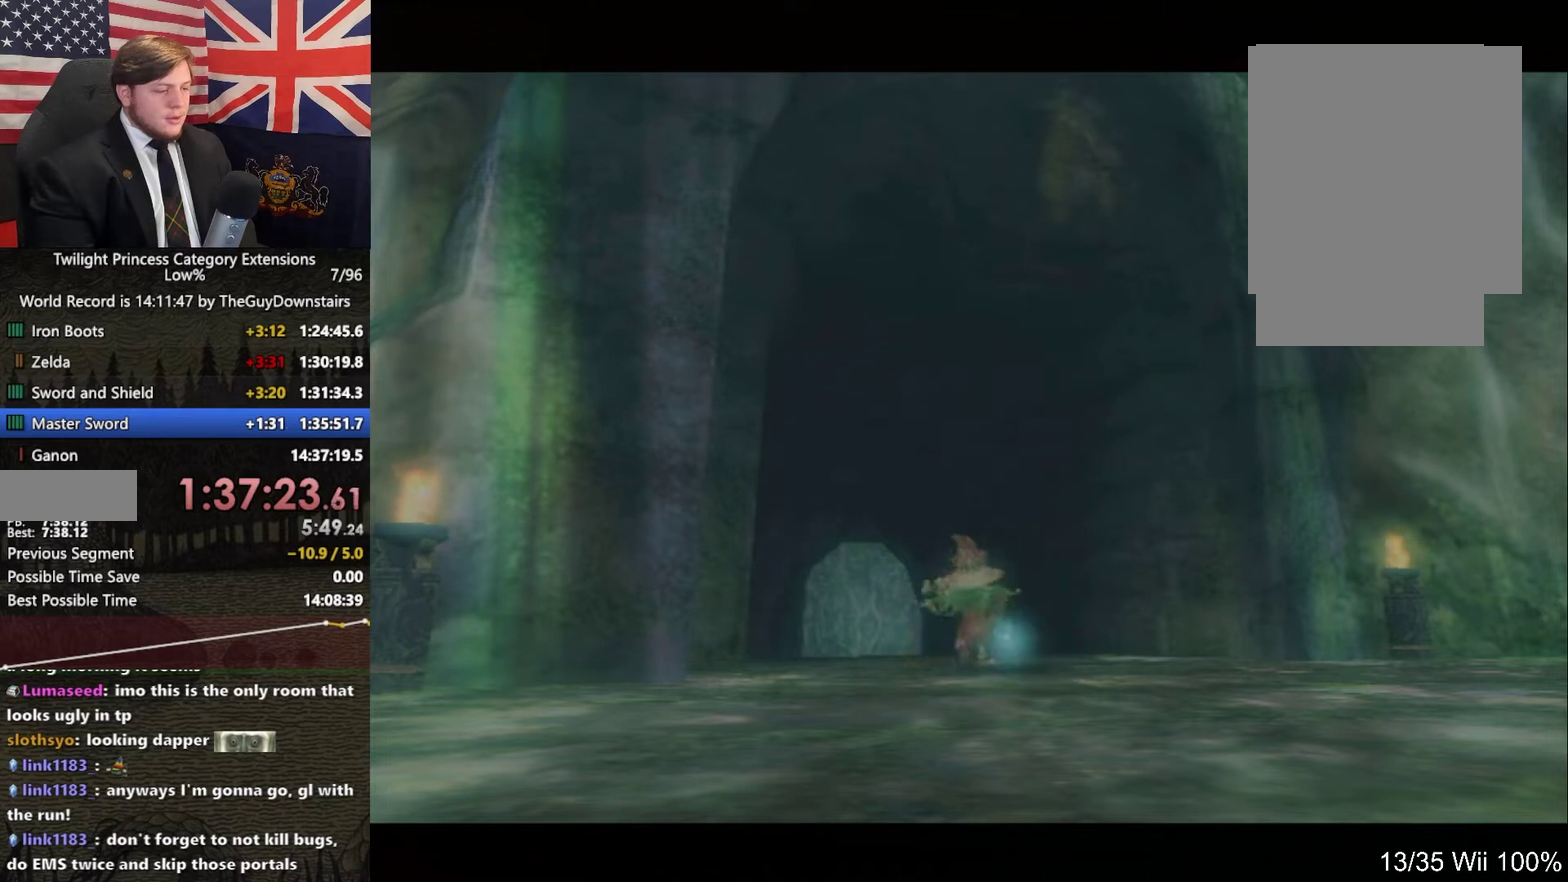
{"buttons": [], "left_stick": "up-left", "right_stick": "center", "events": [[100, "A", "up"], [200, "A", "down"], [300, "A", "up"], [433, "A", "down"], [500, "A", "up"]]}
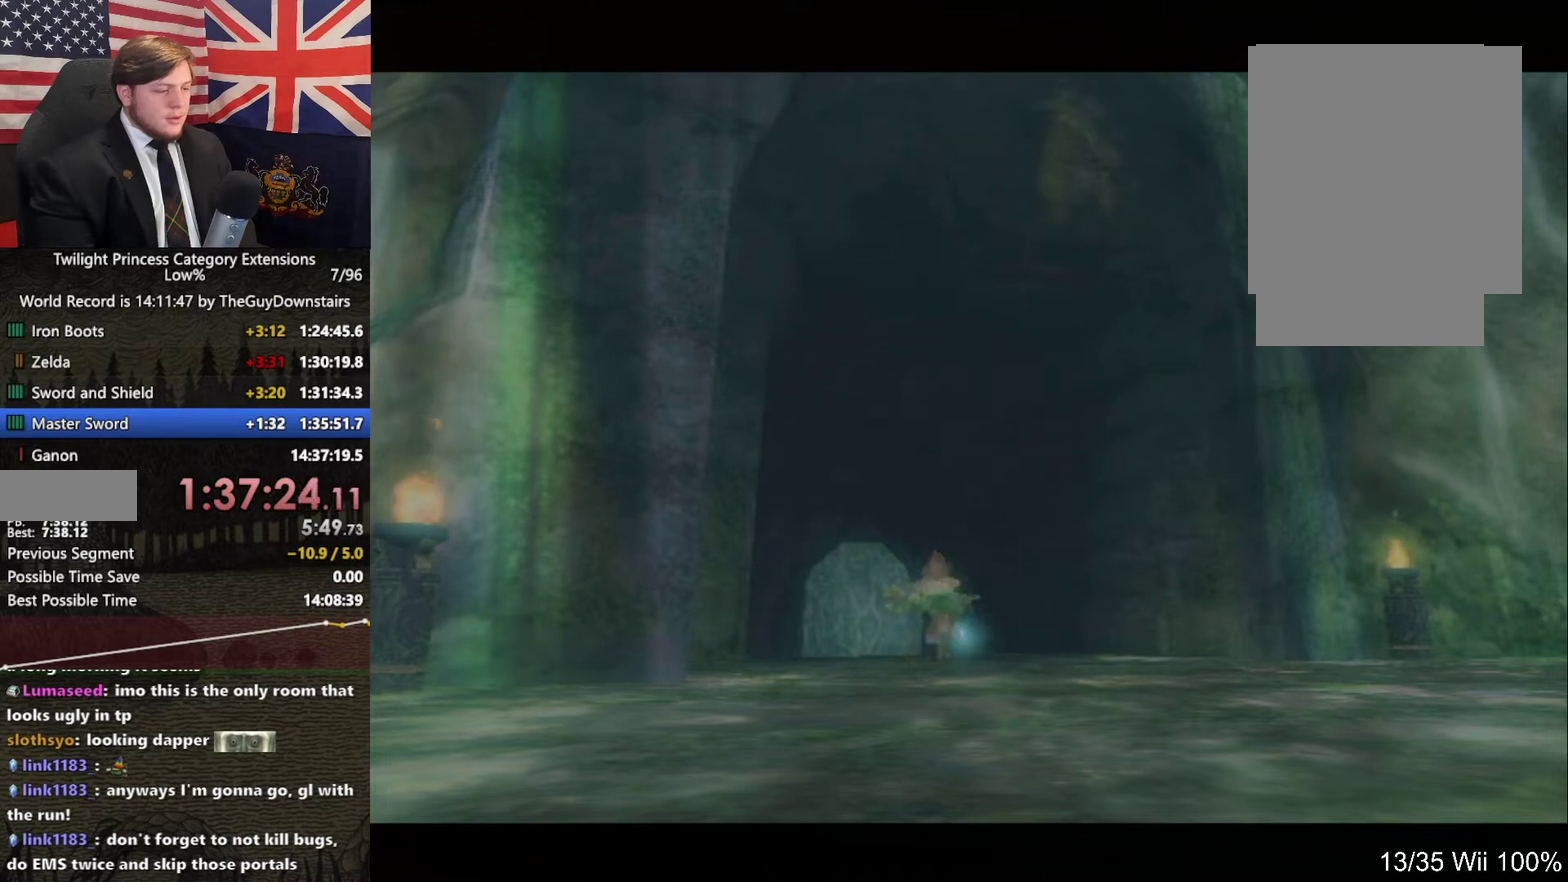
{"buttons": ["A"], "left_stick": "up-left", "right_stick": "center", "events": [[267, "A", "down"], [367, "A", "up"], [467, "A", "down"]]}
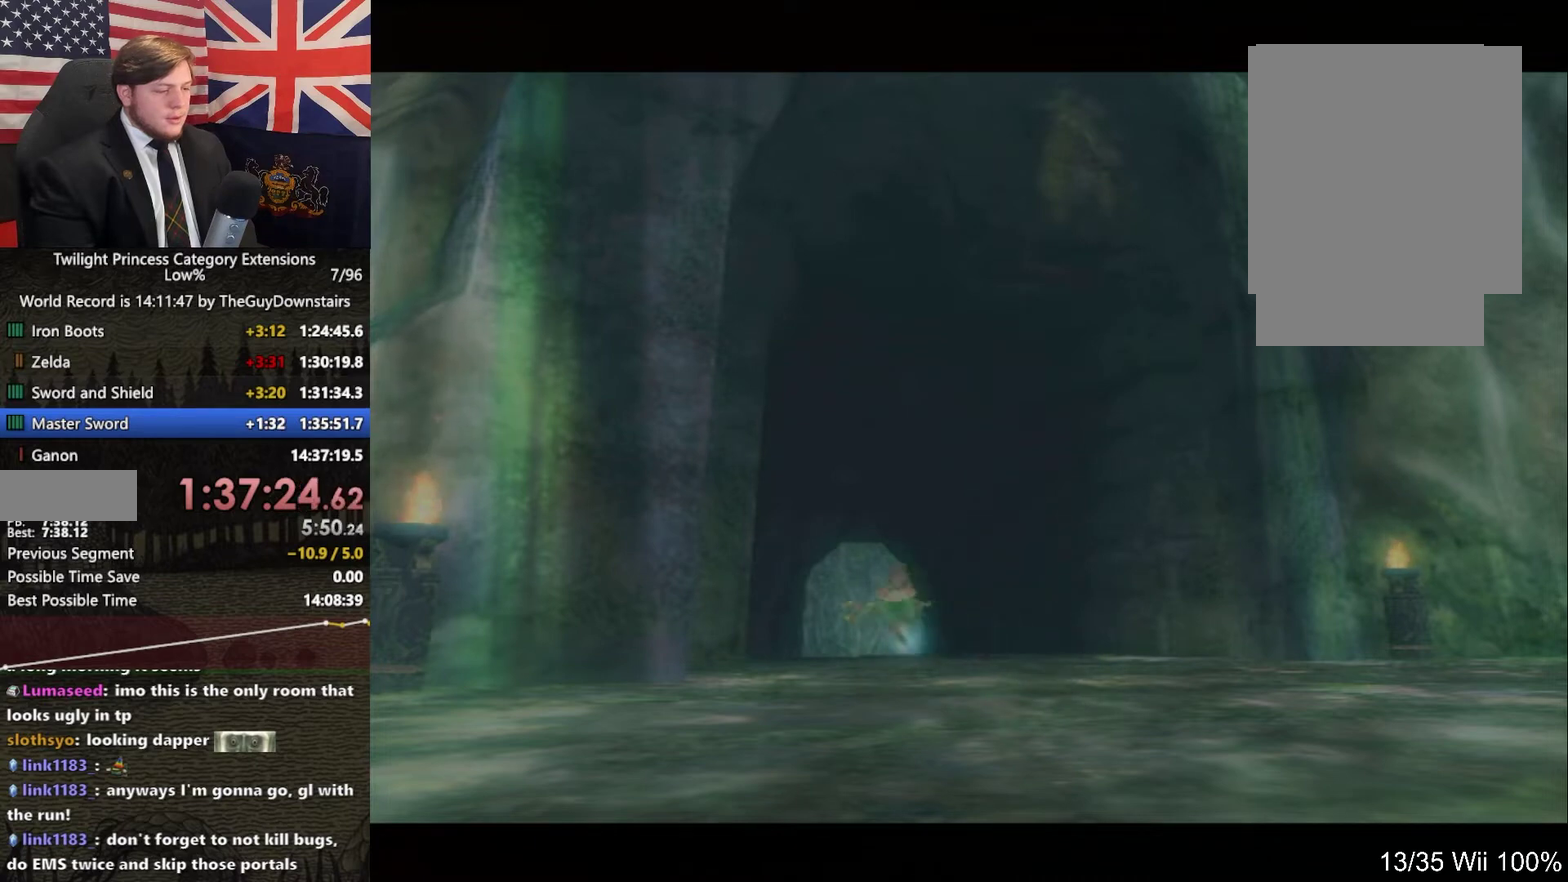
{"buttons": [], "left_stick": "up-left", "right_stick": "center", "events": [[33, "A", "up"], [133, "A", "down"], [267, "A", "up"], [367, "A", "down"], [467, "A", "up"]]}
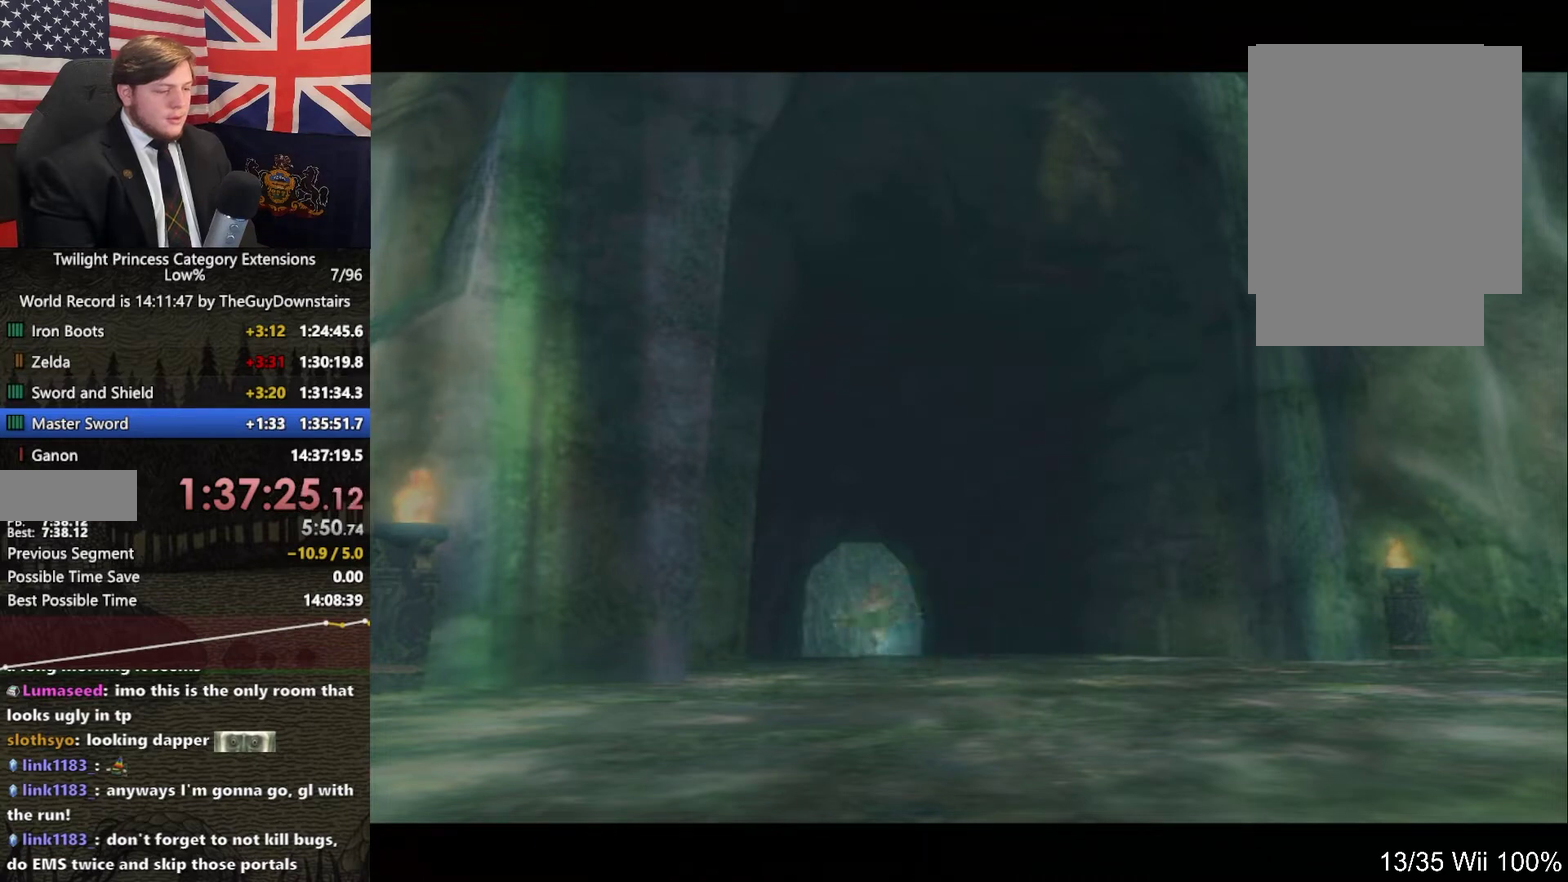
{"buttons": ["A"], "left_stick": "up-left", "right_stick": "center", "events": [[33, "A", "down"], [167, "A", "up"], [267, "A", "down"], [367, "A", "up"], [433, "A", "down"]]}
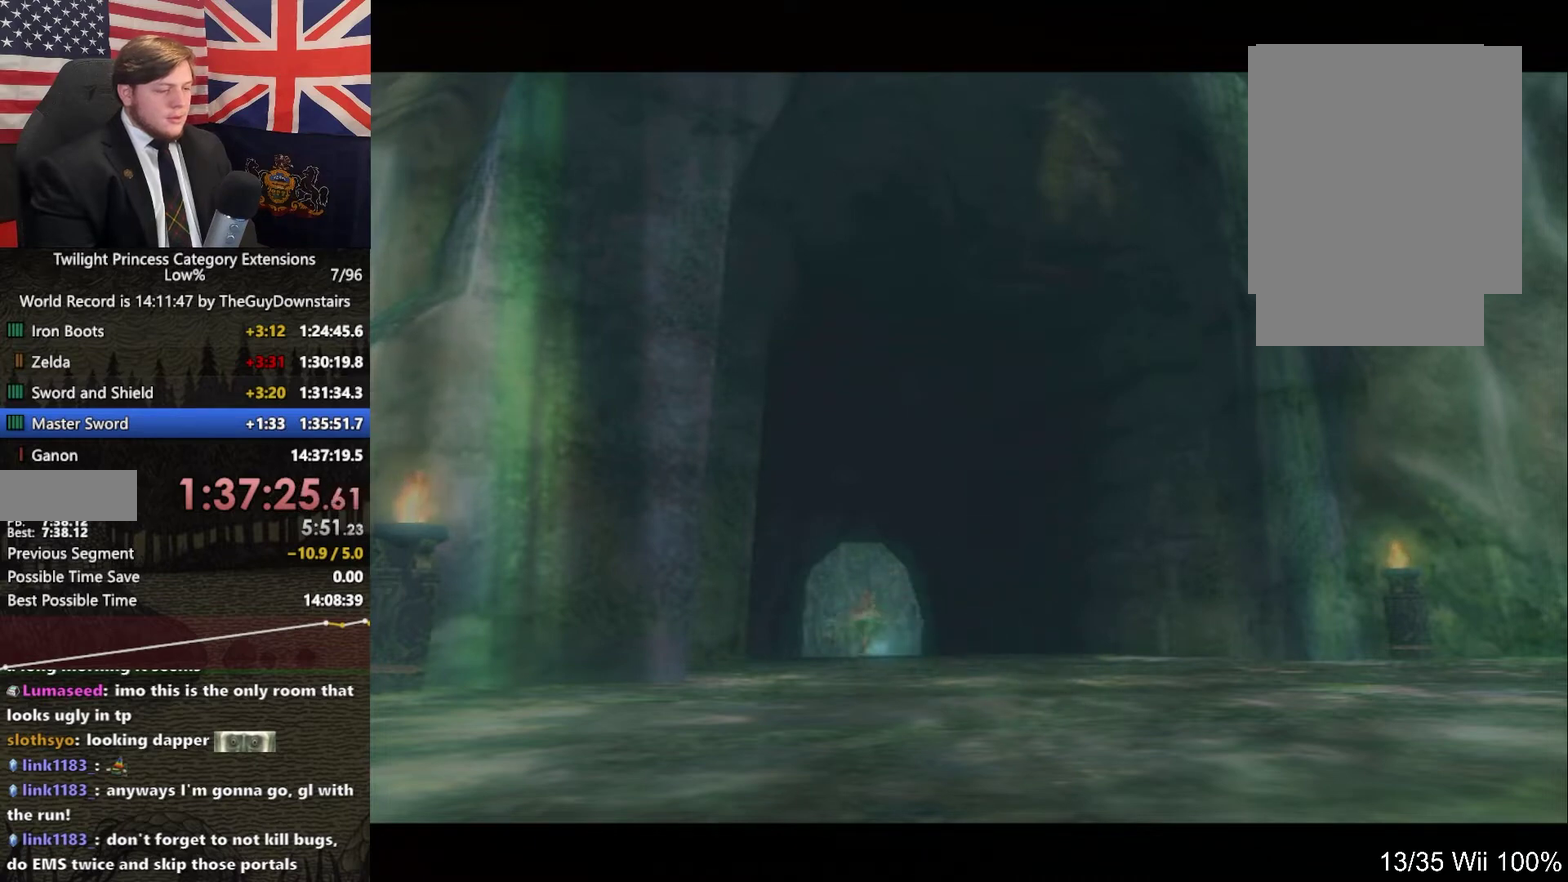
{"buttons": [], "left_stick": "up-left", "right_stick": "center", "events": [[33, "A", "up"], [133, "A", "down"], [233, "A", "up"], [333, "A", "down"], [467, "A", "up"]]}
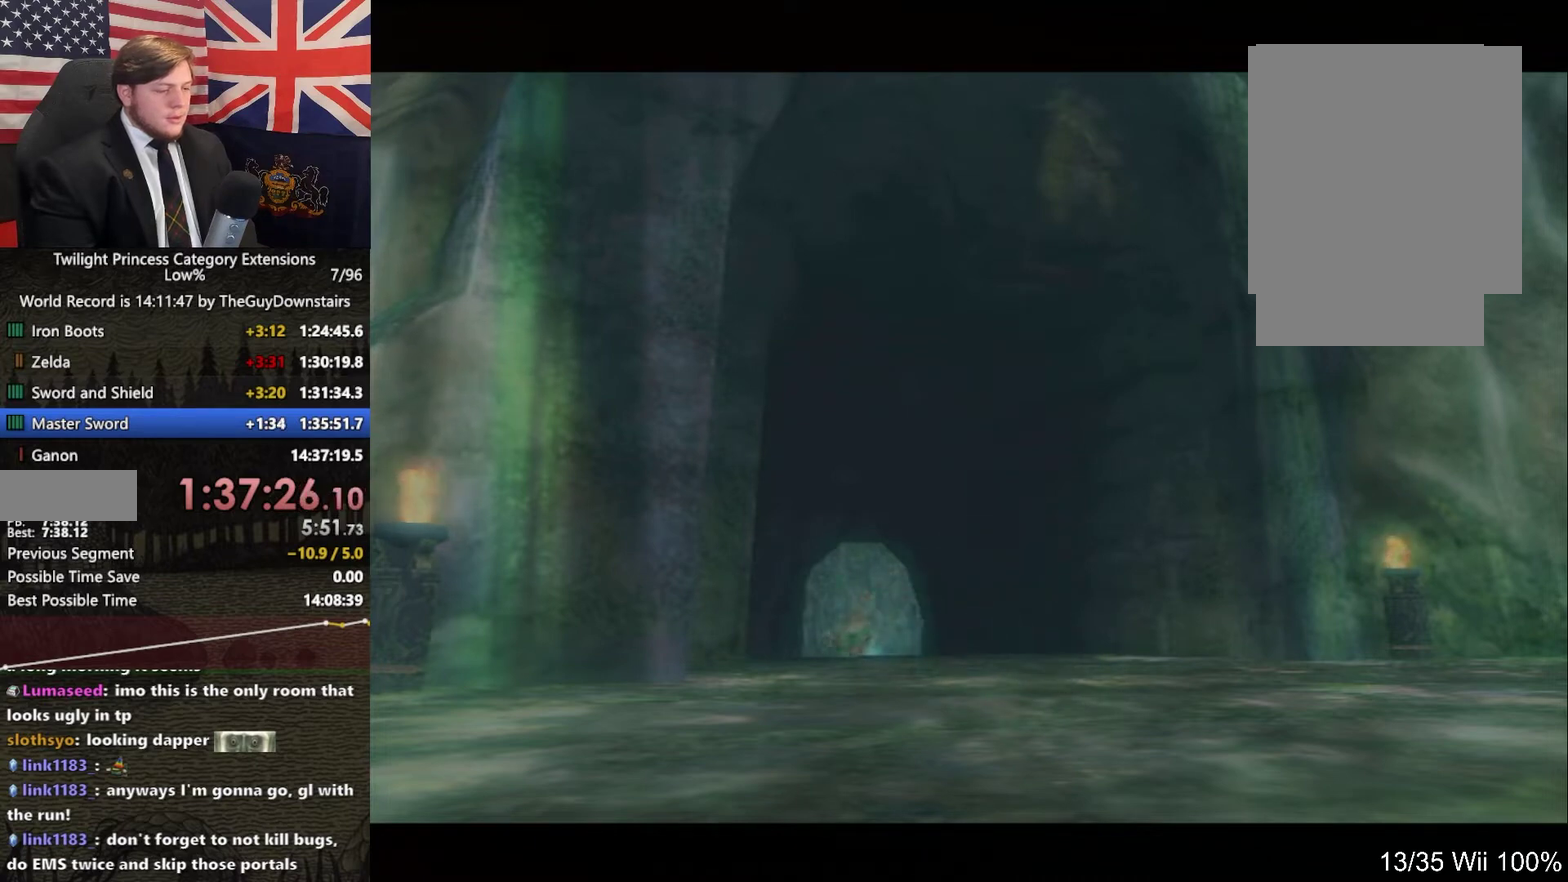
{"buttons": ["A"], "left_stick": "up-left", "right_stick": "center", "events": [[33, "A", "down"], [133, "A", "up"], [233, "A", "down"], [333, "A", "up"], [433, "A", "down"]]}
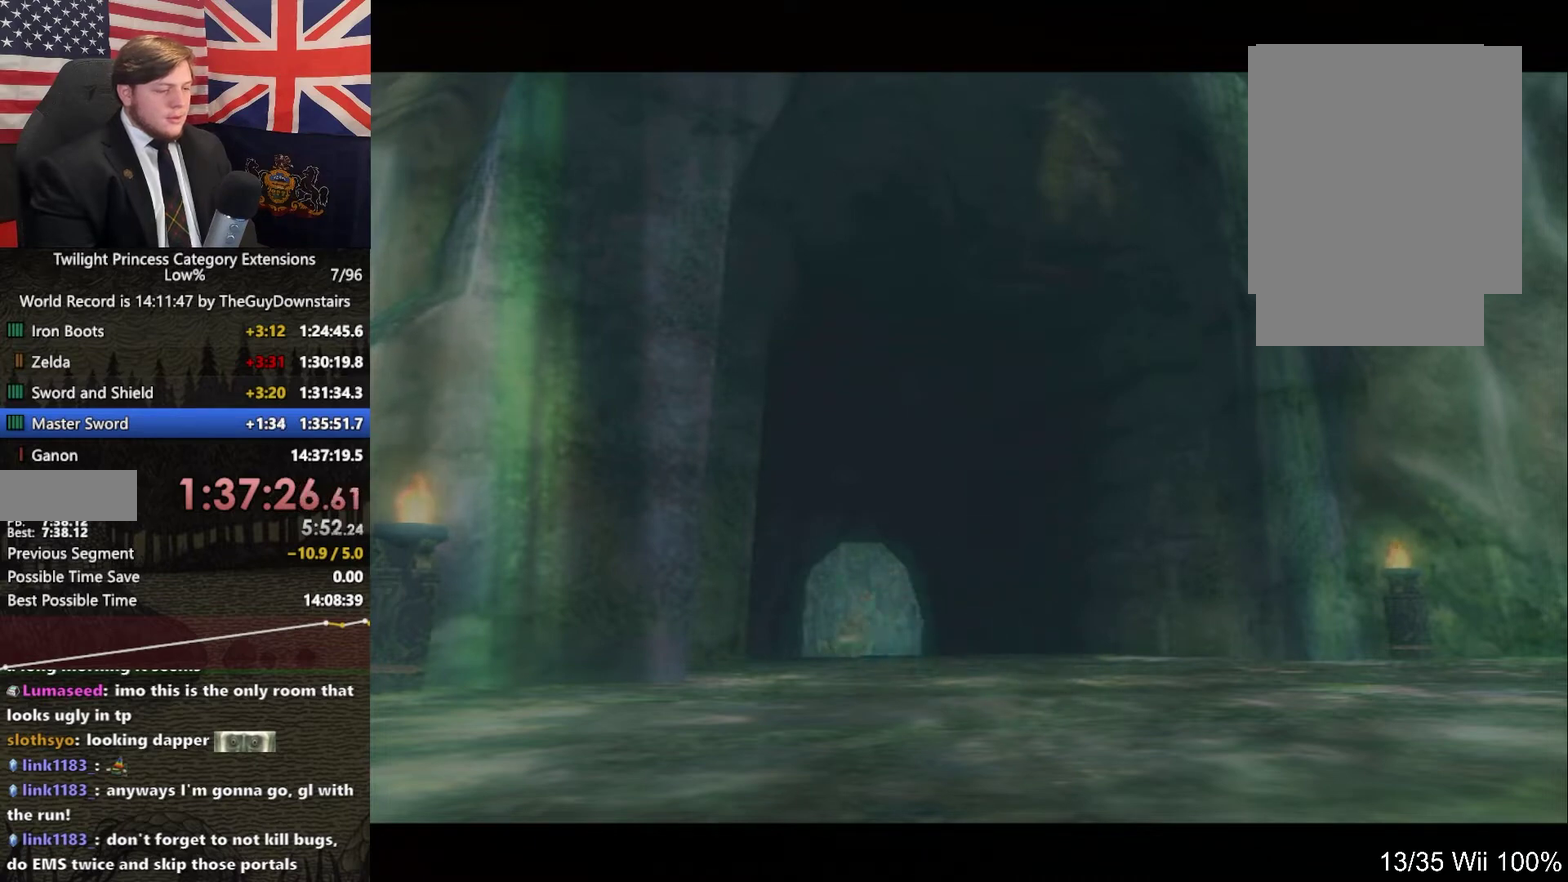
{"buttons": [], "left_stick": "up-left", "right_stick": "center", "events": [[33, "A", "up"], [100, "A", "down"], [233, "A", "up"], [333, "A", "down"], [433, "A", "up"]]}
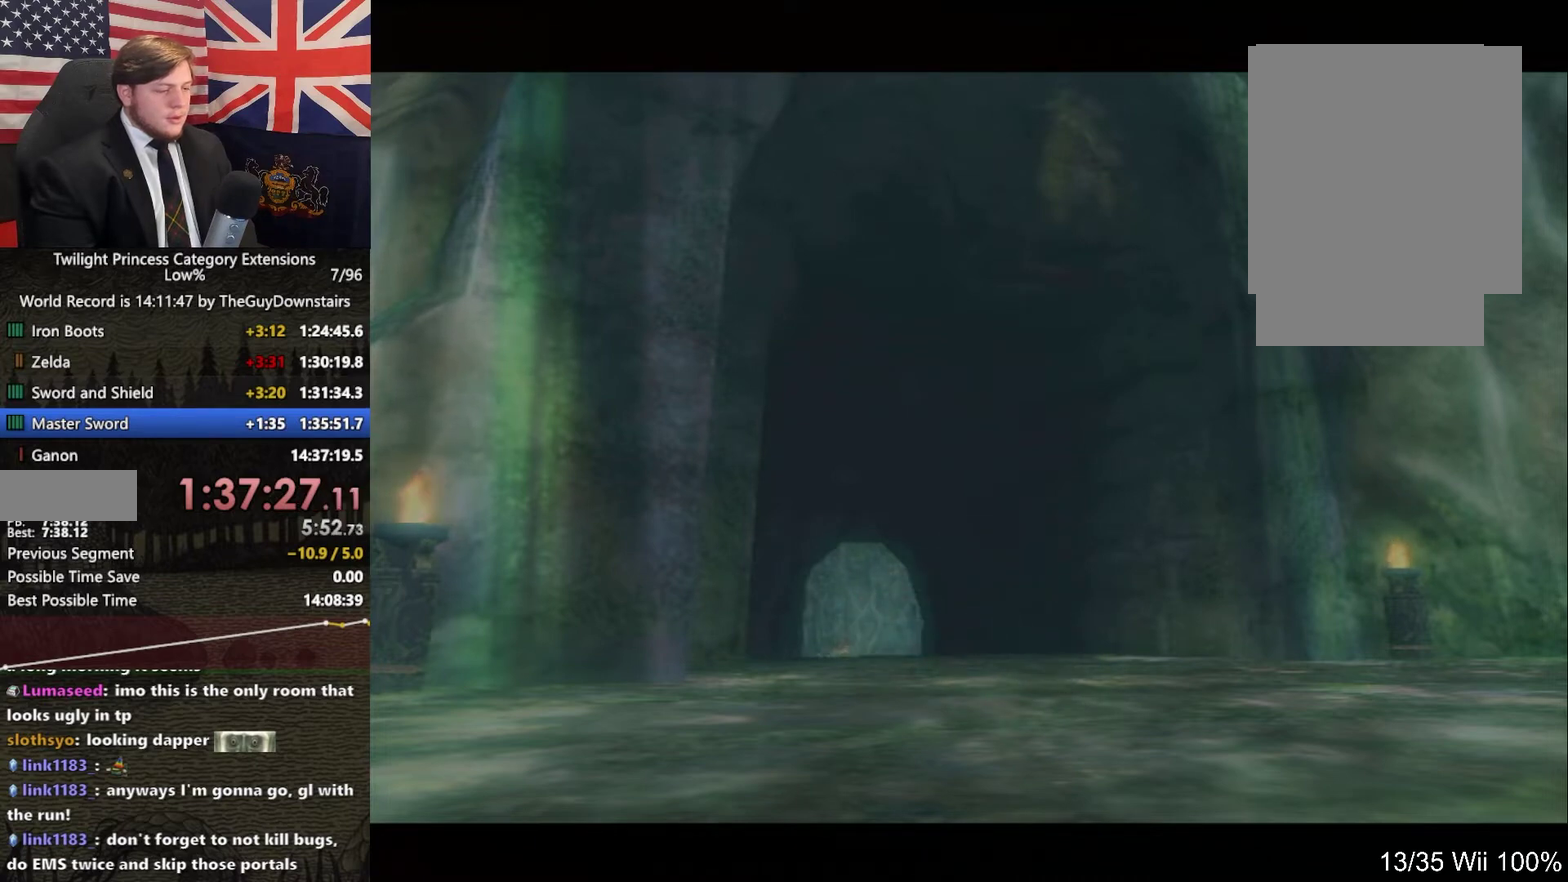
{"buttons": [], "left_stick": "up-left", "right_stick": "center", "events": [[33, "A", "down"], [133, "A", "up"], [200, "A", "down"], [300, "A", "up"], [400, "A", "down"], [500, "A", "up"]]}
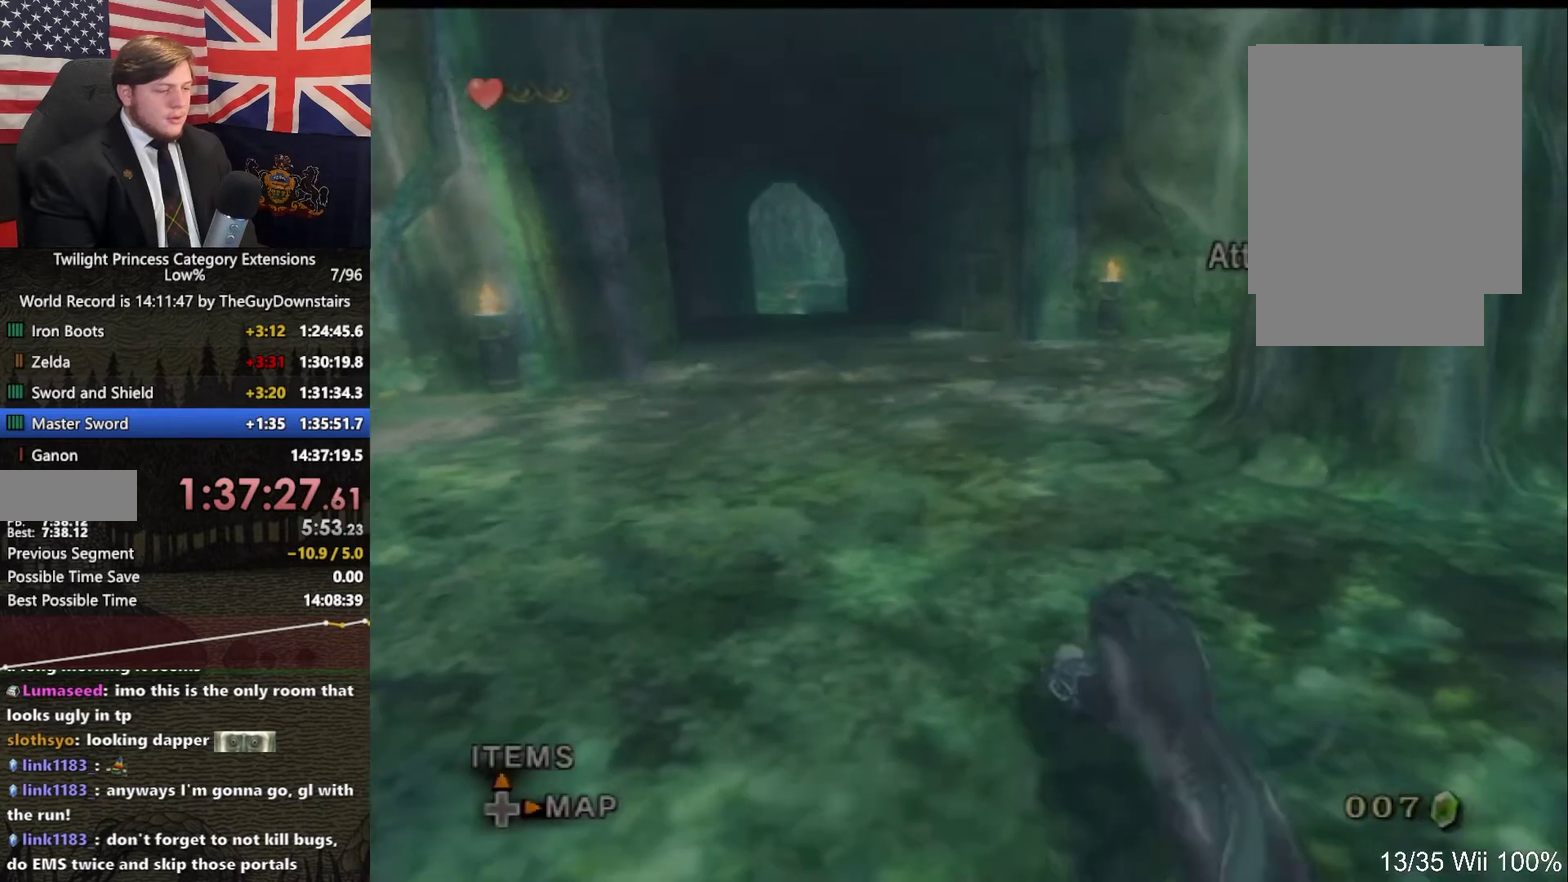
{"buttons": [], "left_stick": "up", "right_stick": "center", "events": [[233, "left_stick", "up"], [367, "A", "down"], [500, "A", "up"]]}
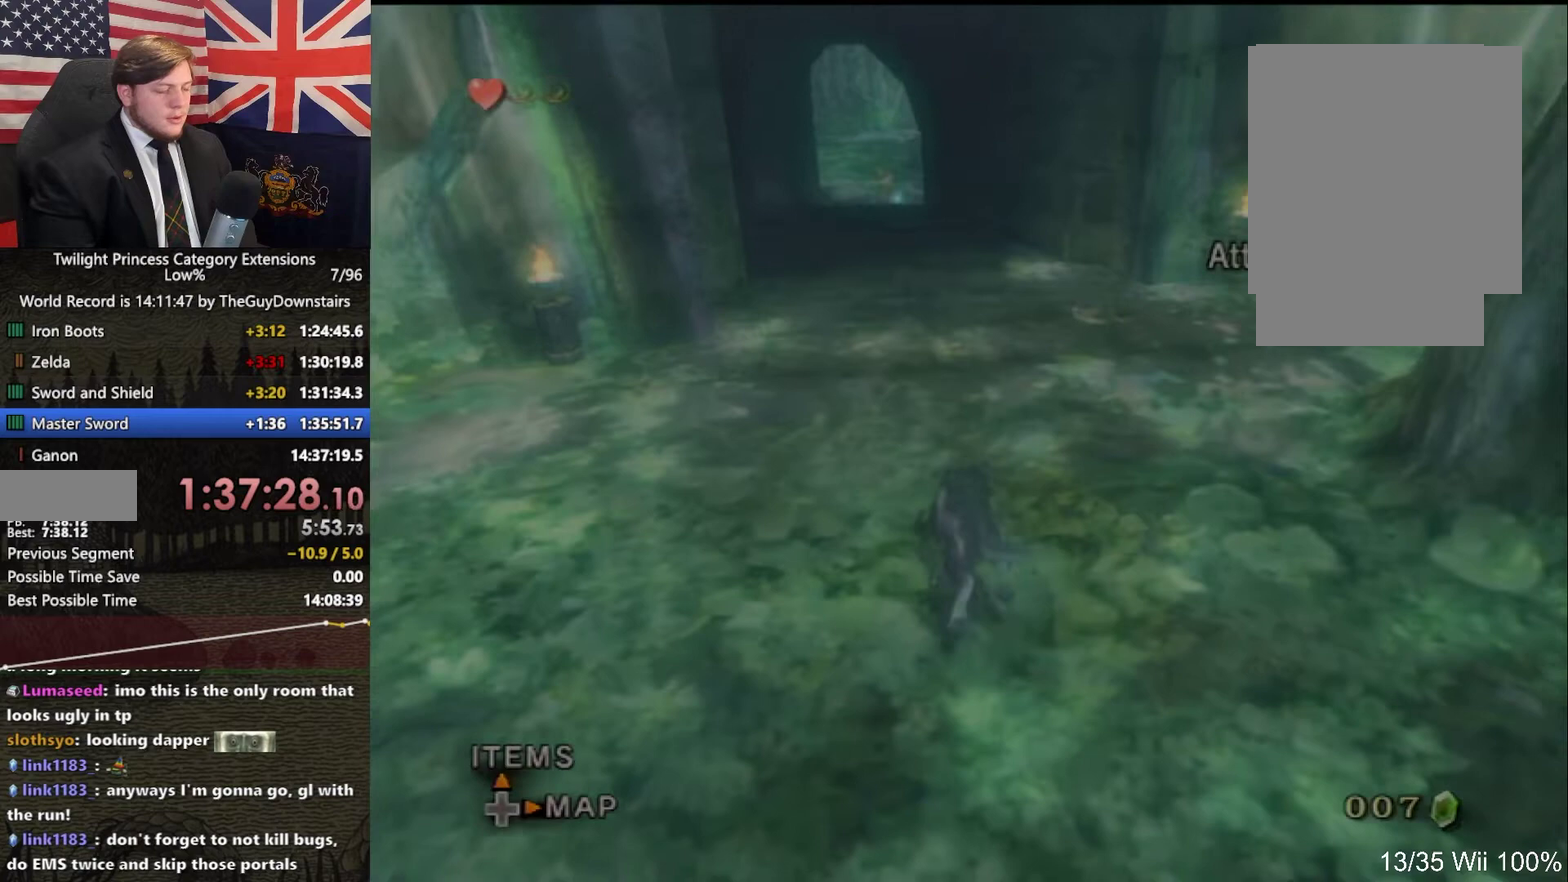
{"buttons": [], "left_stick": "up", "right_stick": "center", "events": [[100, "A", "down"], [233, "A", "up"], [400, "A", "down"], [467, "A", "up"]]}
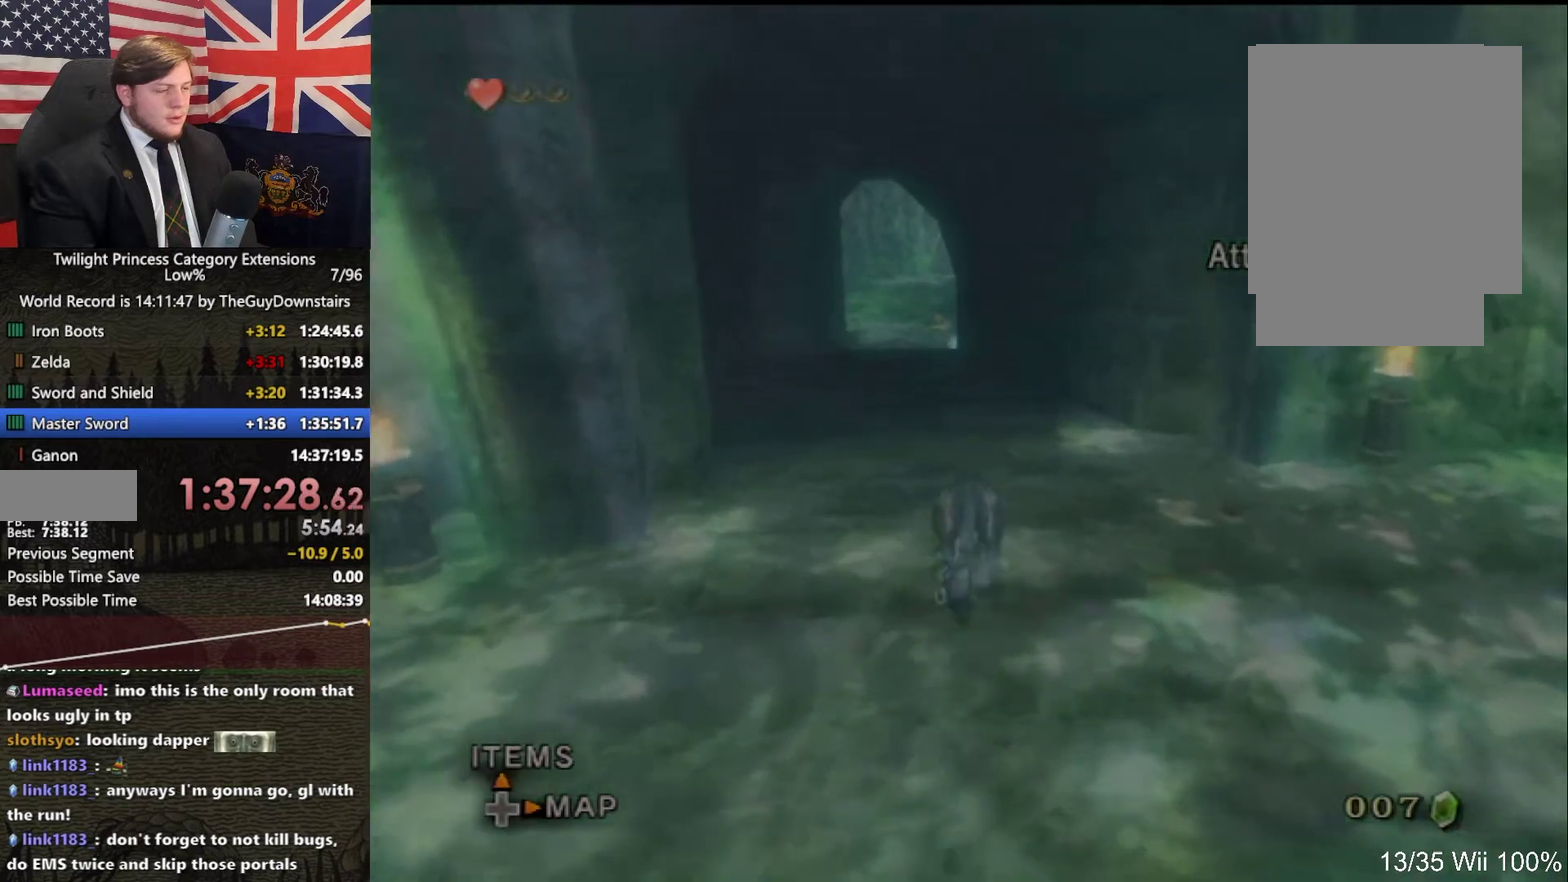
{"buttons": ["A"], "left_stick": "up", "right_stick": "center", "events": [[67, "A", "down"], [167, "A", "up"], [267, "A", "down"], [400, "A", "up"], [500, "A", "down"]]}
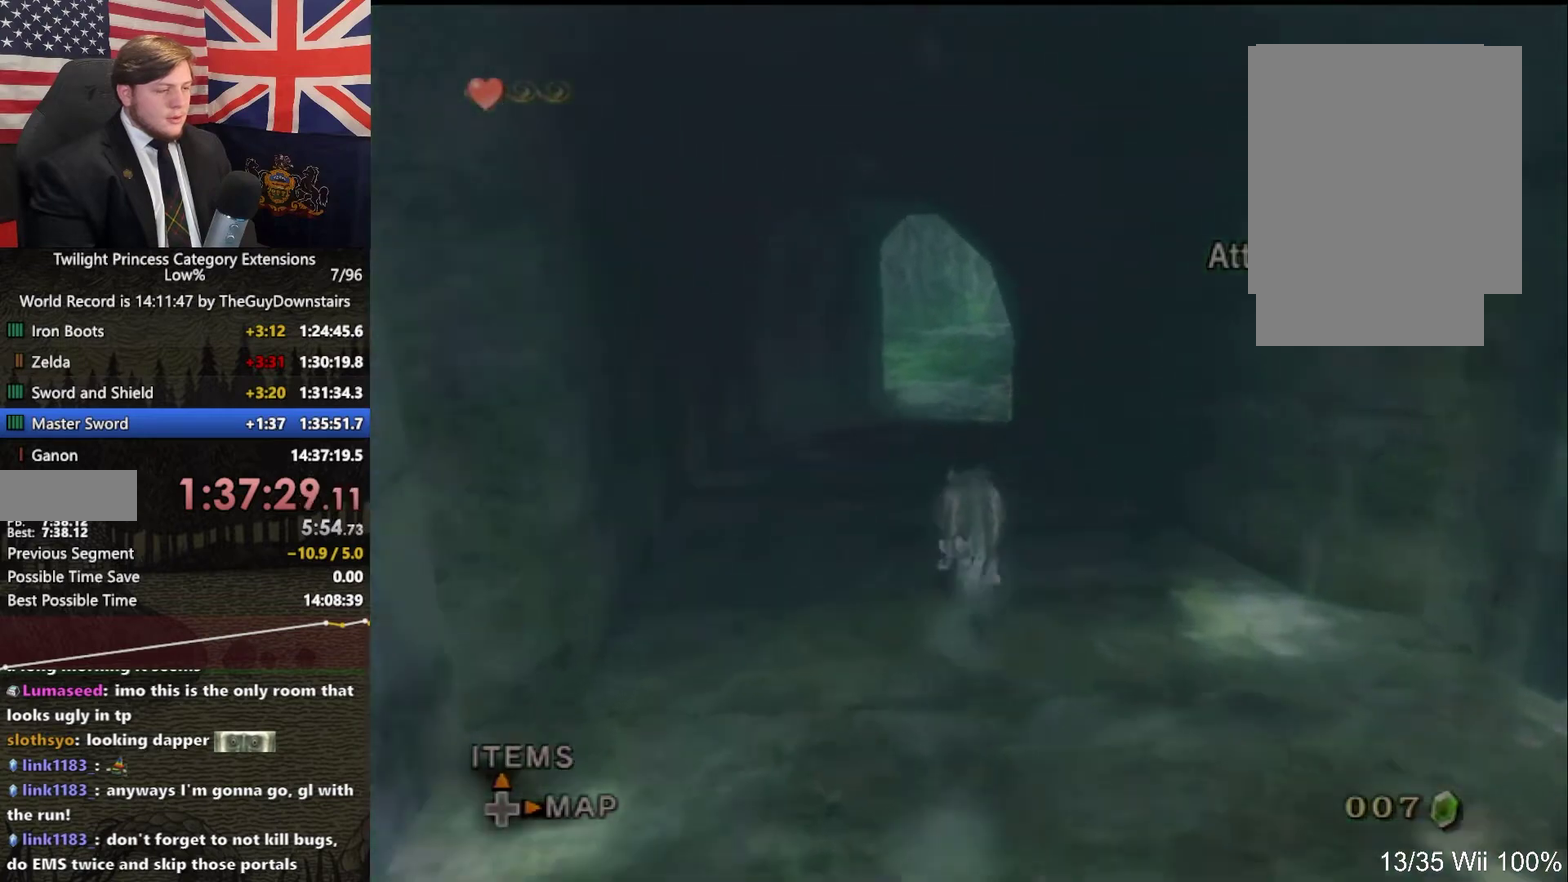
{"buttons": ["A"], "left_stick": "up", "right_stick": "center", "events": [[100, "A", "up"], [233, "A", "down"], [333, "A", "up"], [467, "A", "down"]]}
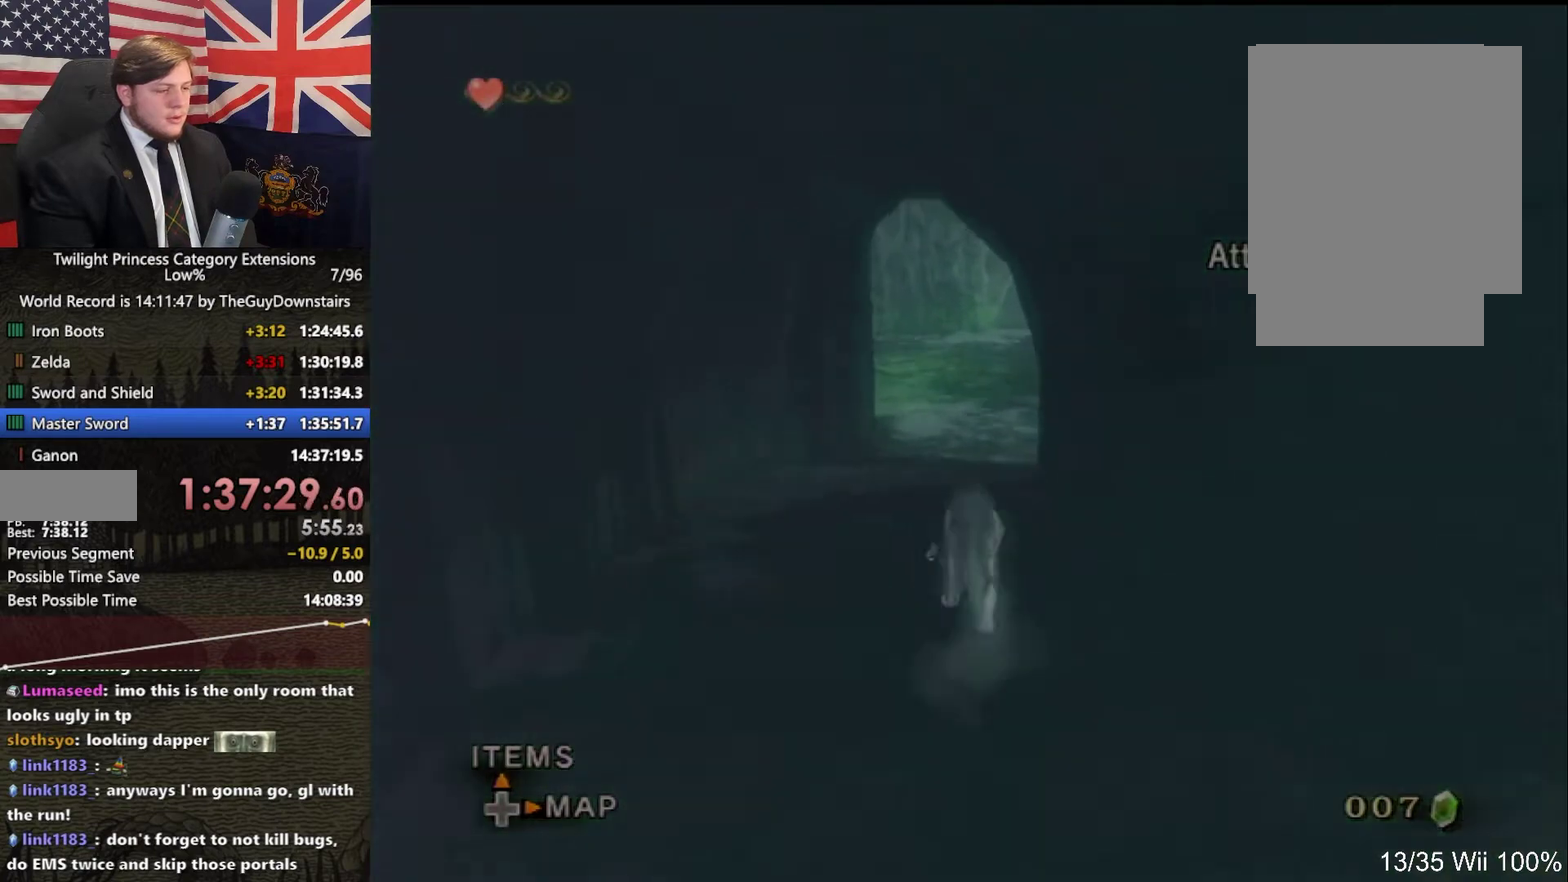
{"buttons": [], "left_stick": "up", "right_stick": "center", "events": [[67, "A", "up"]]}
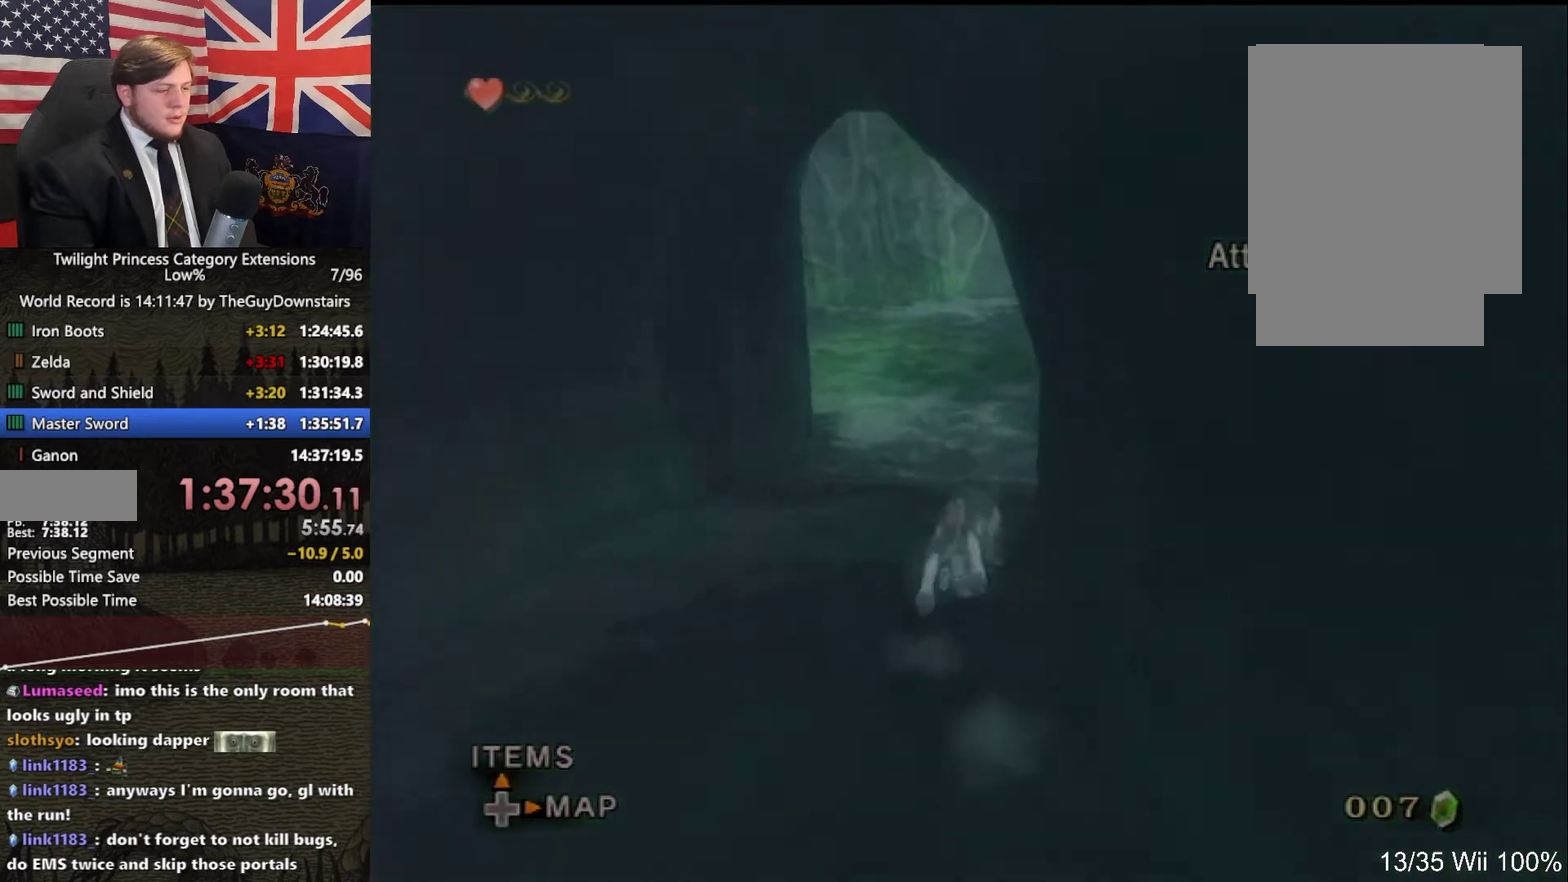
{"buttons": [], "left_stick": "up", "right_stick": "left", "events": [[67, "right_stick", "left"]]}
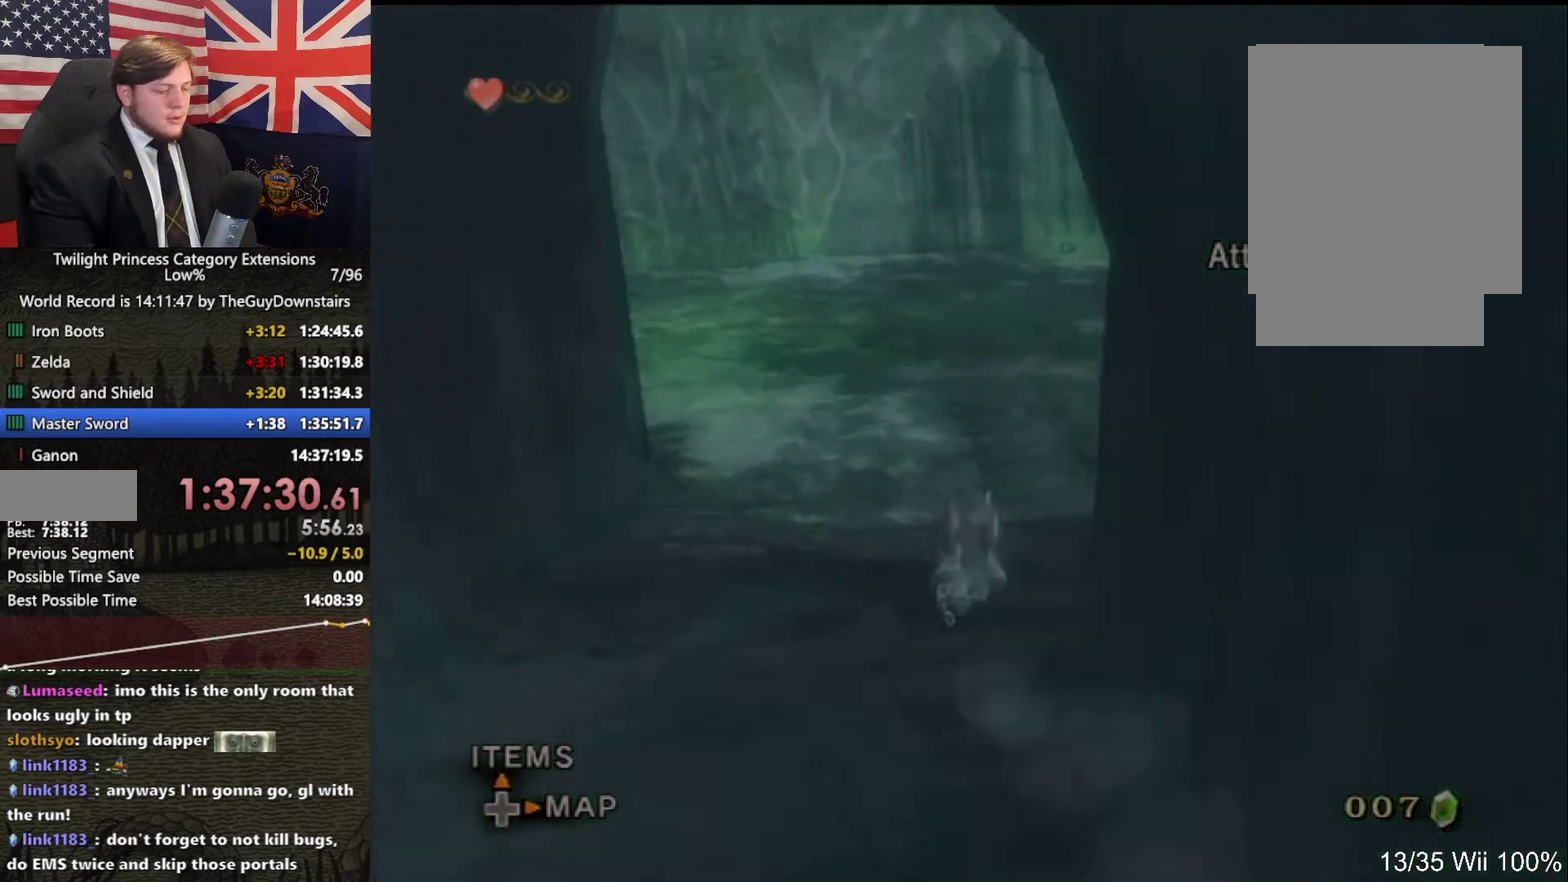
{"buttons": ["A"], "left_stick": "up", "right_stick": "center", "events": [[33, "right_stick", "center"], [200, "A", "down"], [300, "A", "up"], [400, "A", "down"], [400, "left_stick", "up-right"], [467, "left_stick", "up"]]}
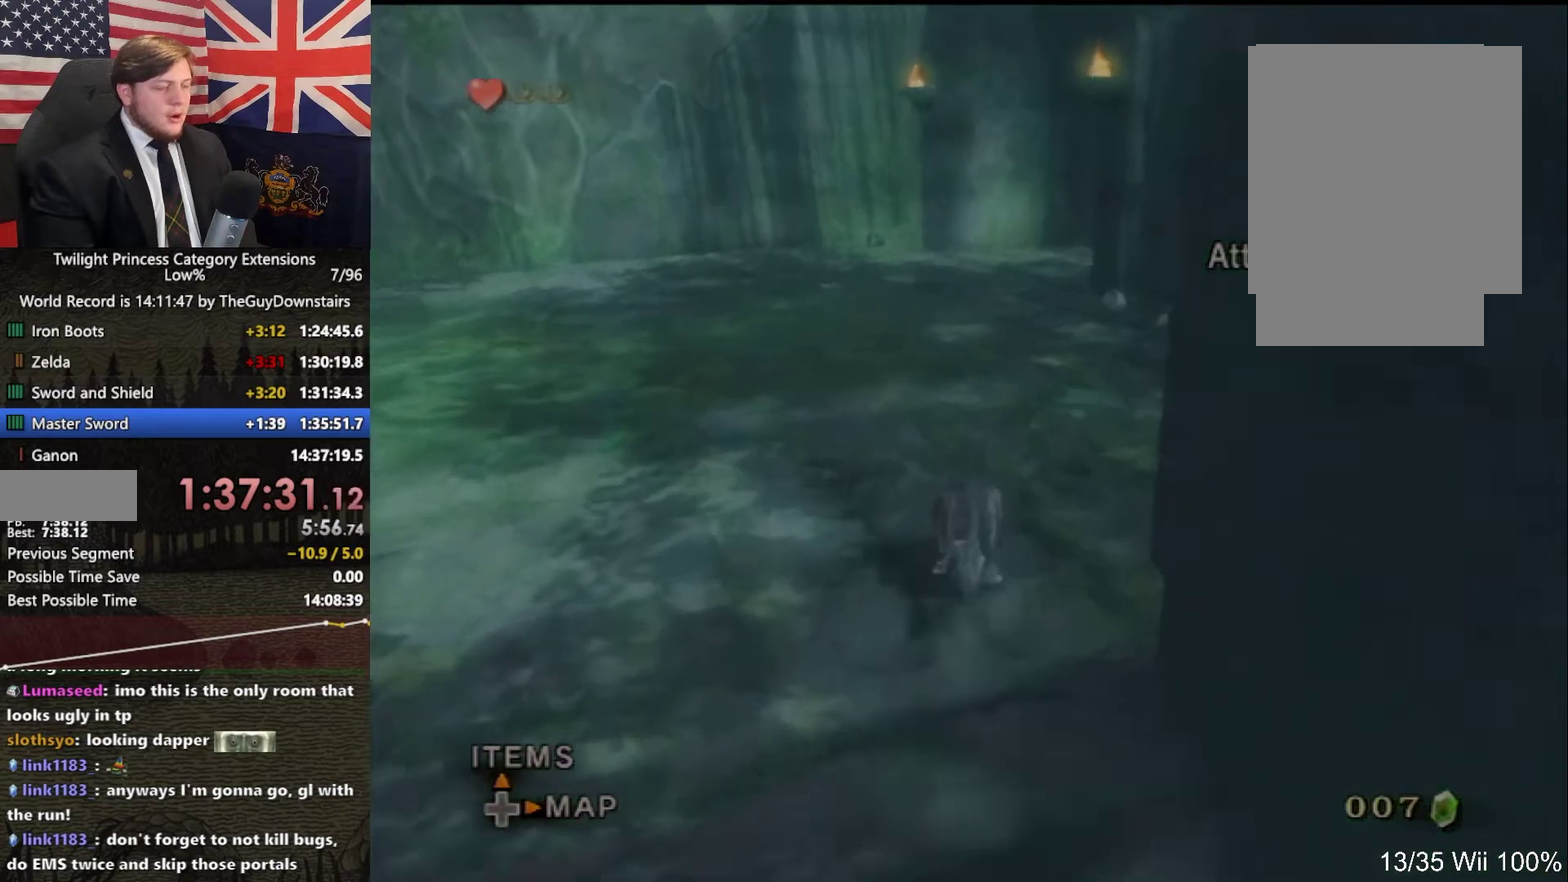
{"buttons": ["A"], "left_stick": "up", "right_stick": "center", "events": [[33, "A", "up"], [100, "A", "down"], [200, "A", "up"], [300, "A", "down"], [433, "A", "up"], [500, "A", "down"]]}
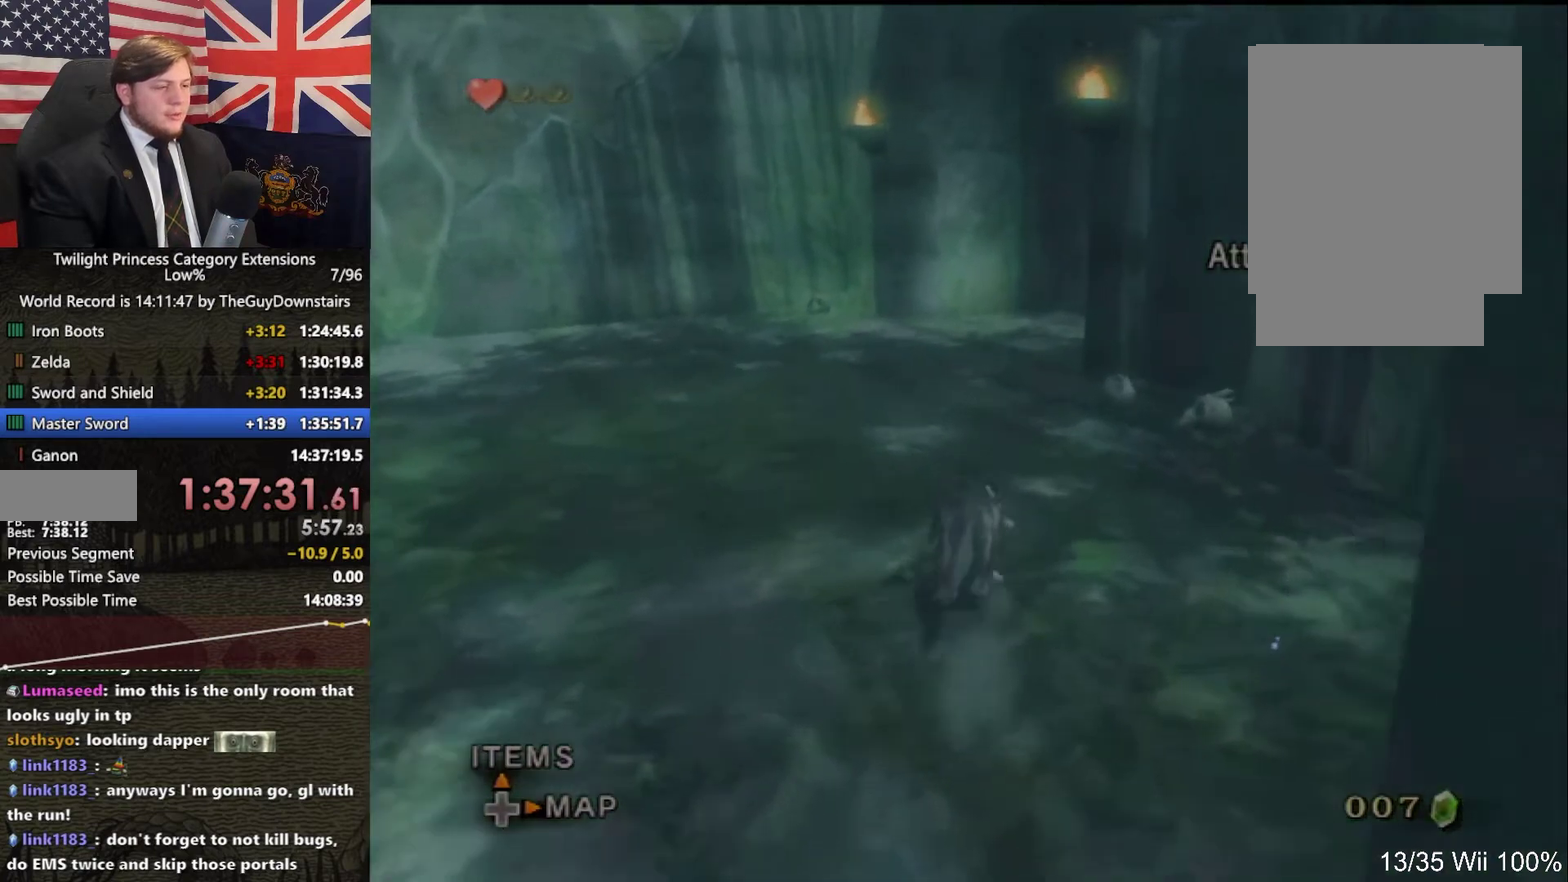
{"buttons": [], "left_stick": "up", "right_stick": "center", "events": [[100, "A", "up"], [200, "A", "down"], [300, "A", "up"]]}
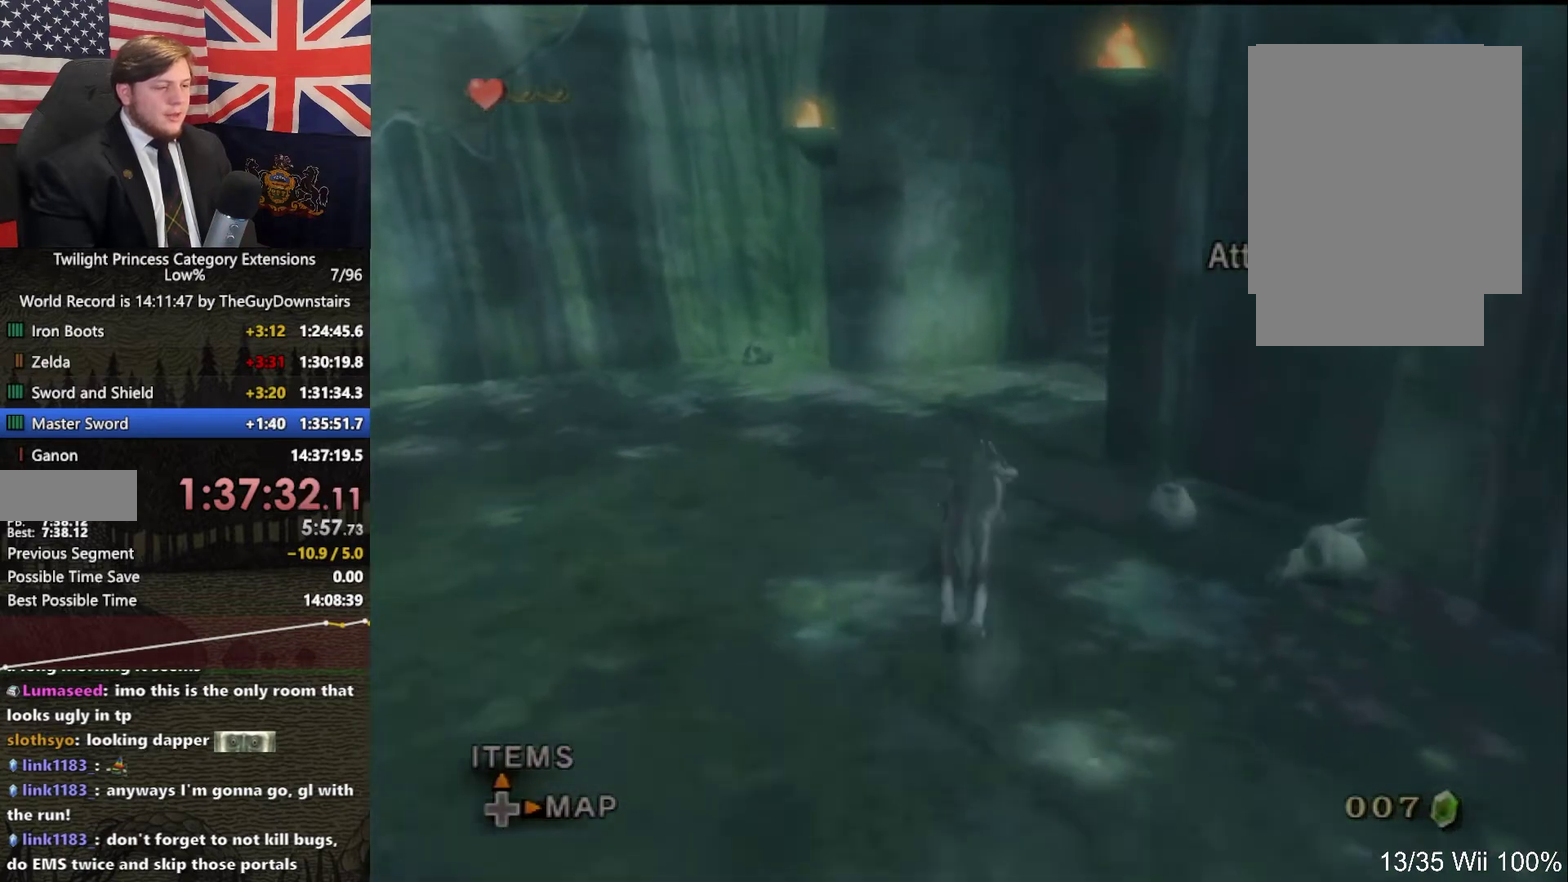
{"buttons": [], "left_stick": "up", "right_stick": "left", "events": [[100, "right_stick", "left"], [267, "right_stick", "center"], [500, "right_stick", "left"]]}
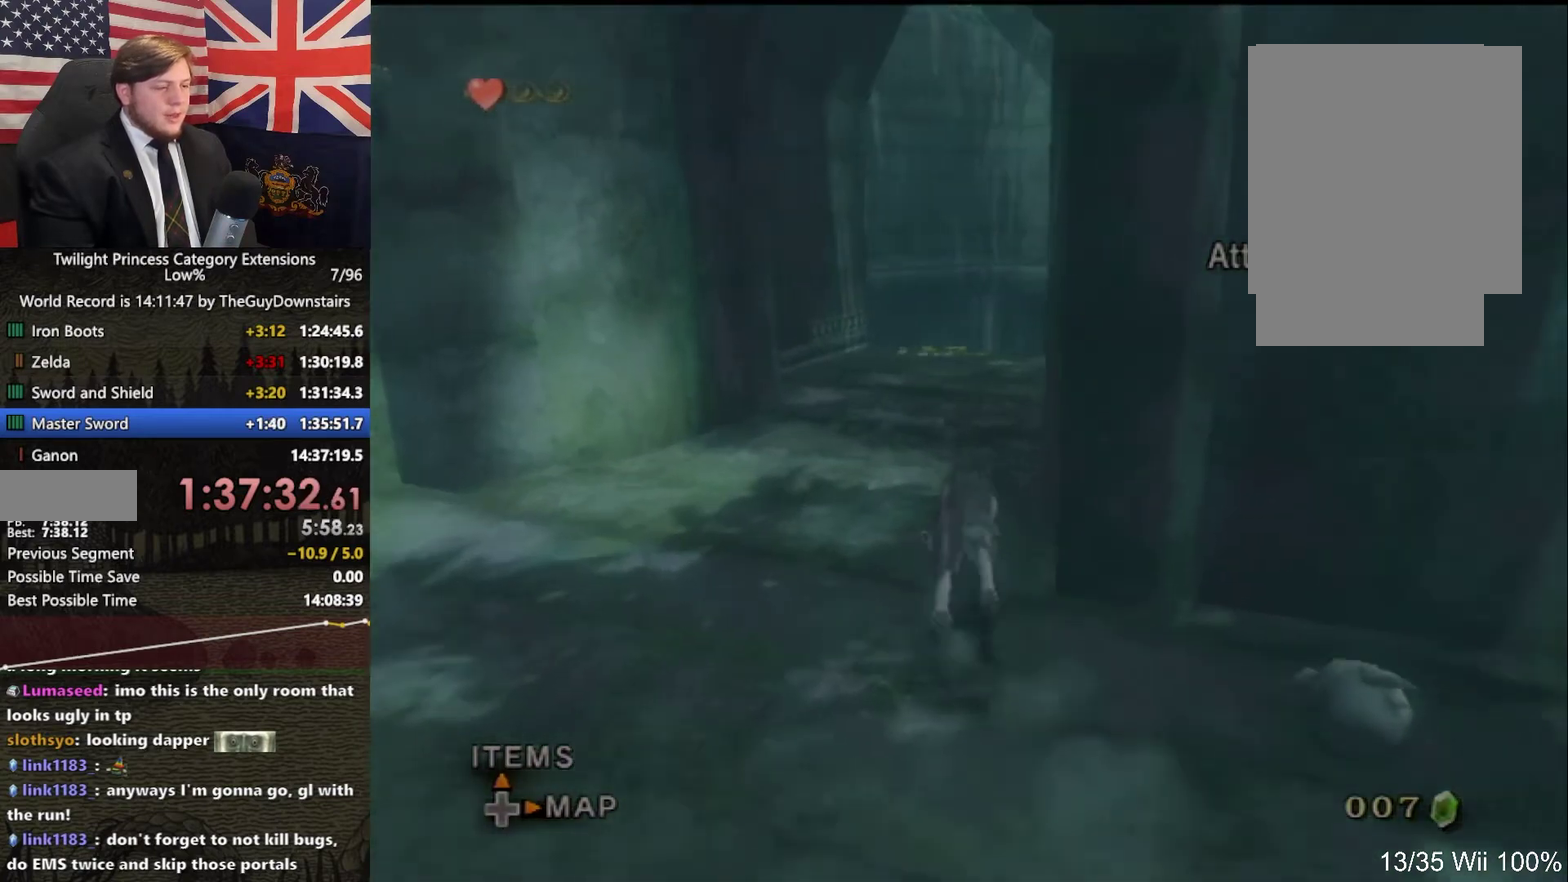
{"buttons": [], "left_stick": "up", "right_stick": "center", "events": [[133, "right_stick", "center"], [367, "A", "down"], [400, "left_stick", "up-left"], [467, "A", "up"], [500, "left_stick", "up"]]}
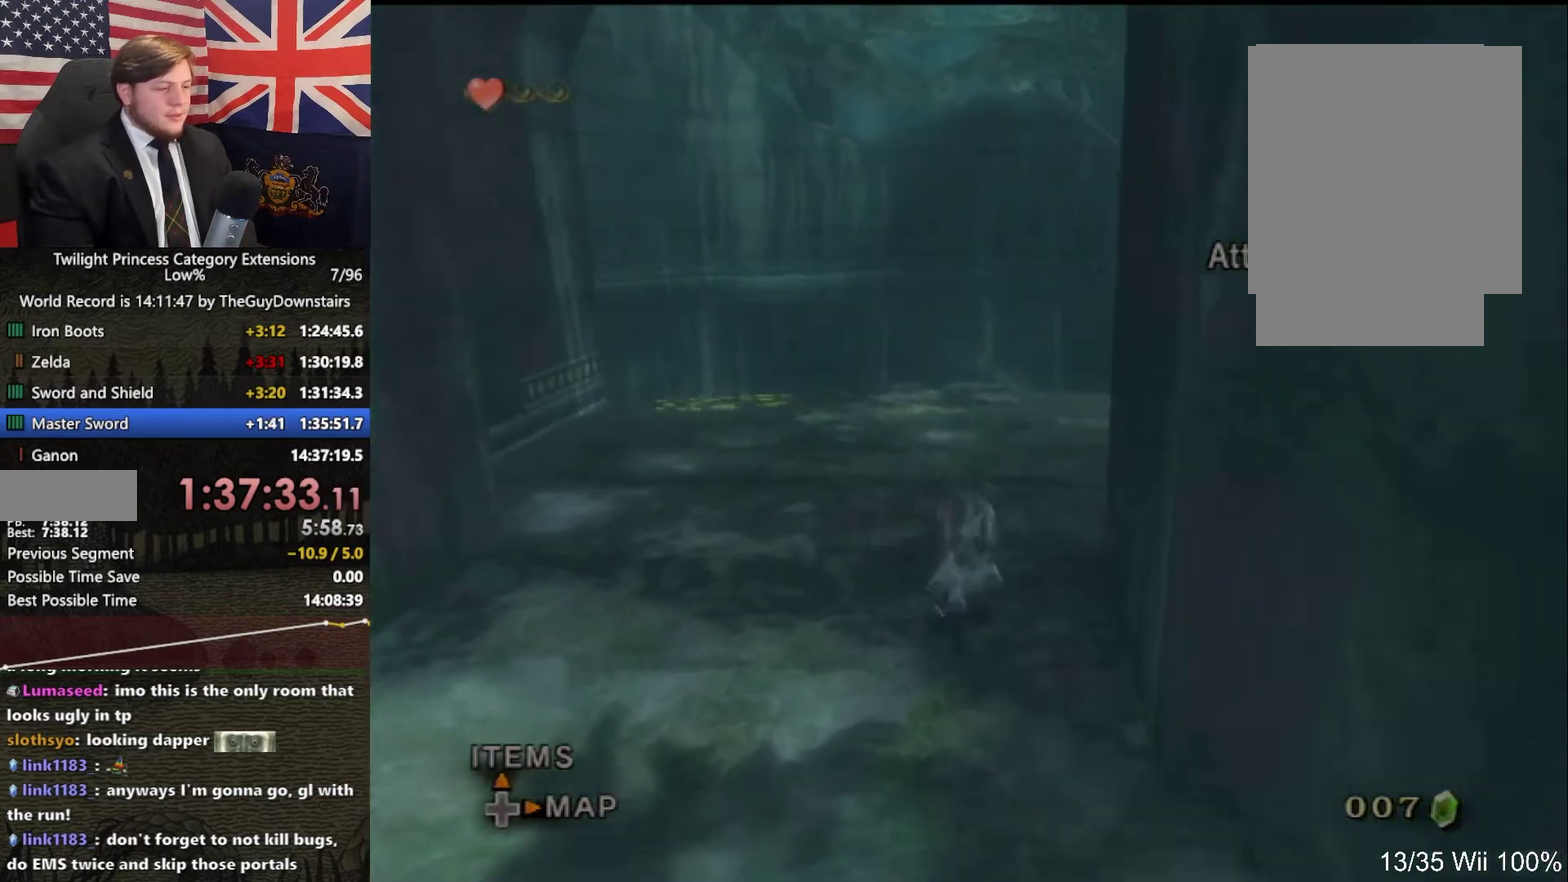
{"buttons": [], "left_stick": "up", "right_stick": "center", "events": [[33, "A", "down"], [167, "A", "up"], [233, "A", "down"], [333, "A", "up"], [433, "A", "down"], [500, "A", "up"]]}
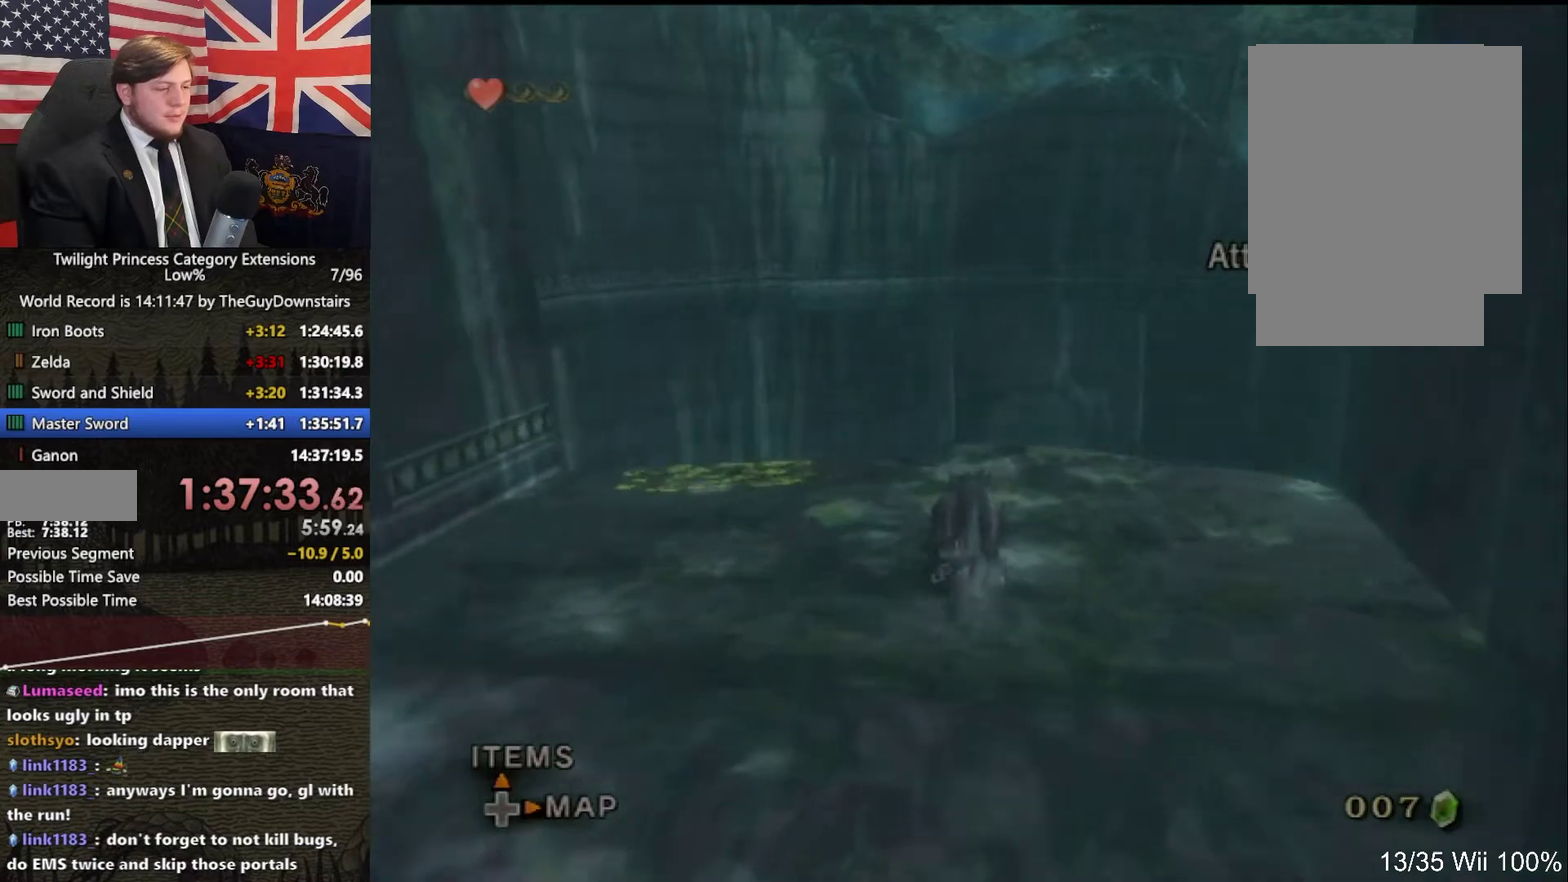
{"buttons": ["L1"], "left_stick": "up", "right_stick": "center", "events": [[100, "A", "down"], [200, "A", "up"], [333, "L1", "down"], [400, "A", "down"], [467, "A", "up"]]}
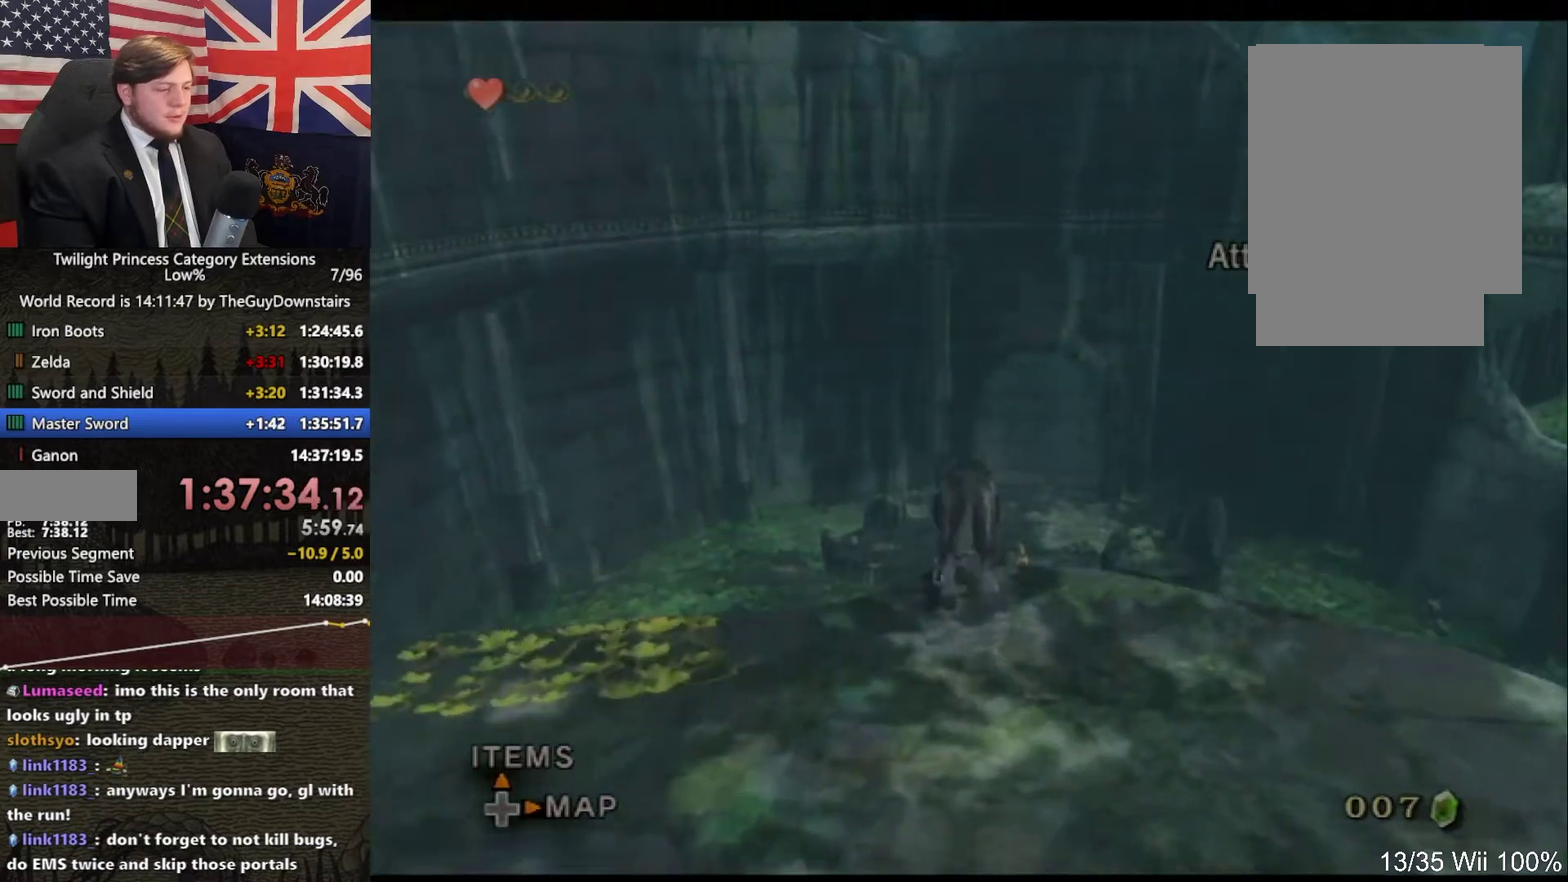
{"buttons": ["L1"], "left_stick": "up", "right_stick": "center", "events": []}
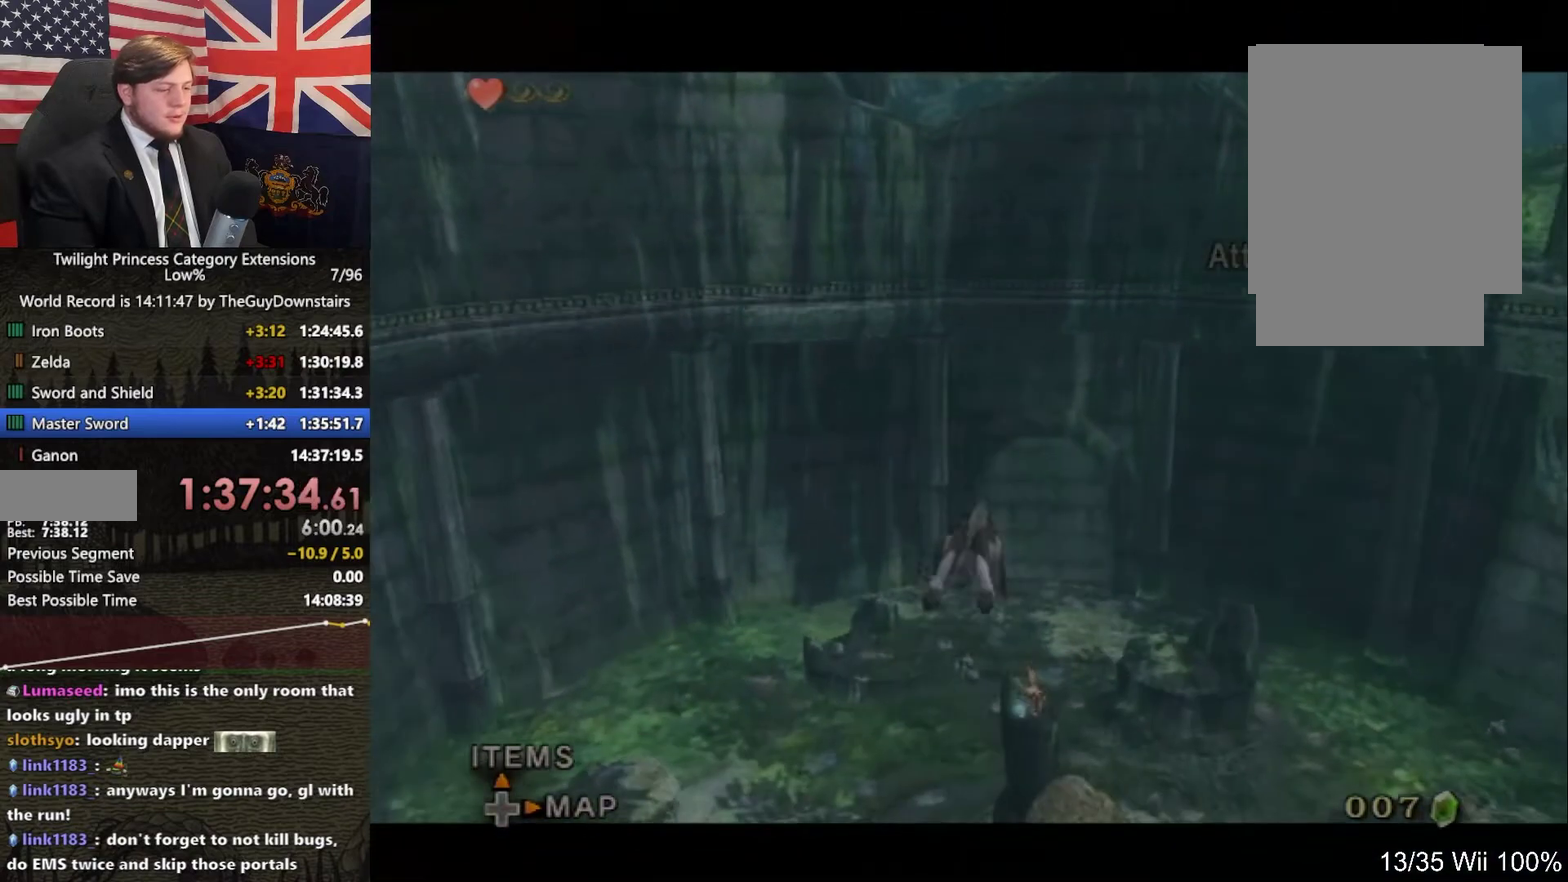
{"buttons": ["L1"], "left_stick": "up", "right_stick": "center", "events": []}
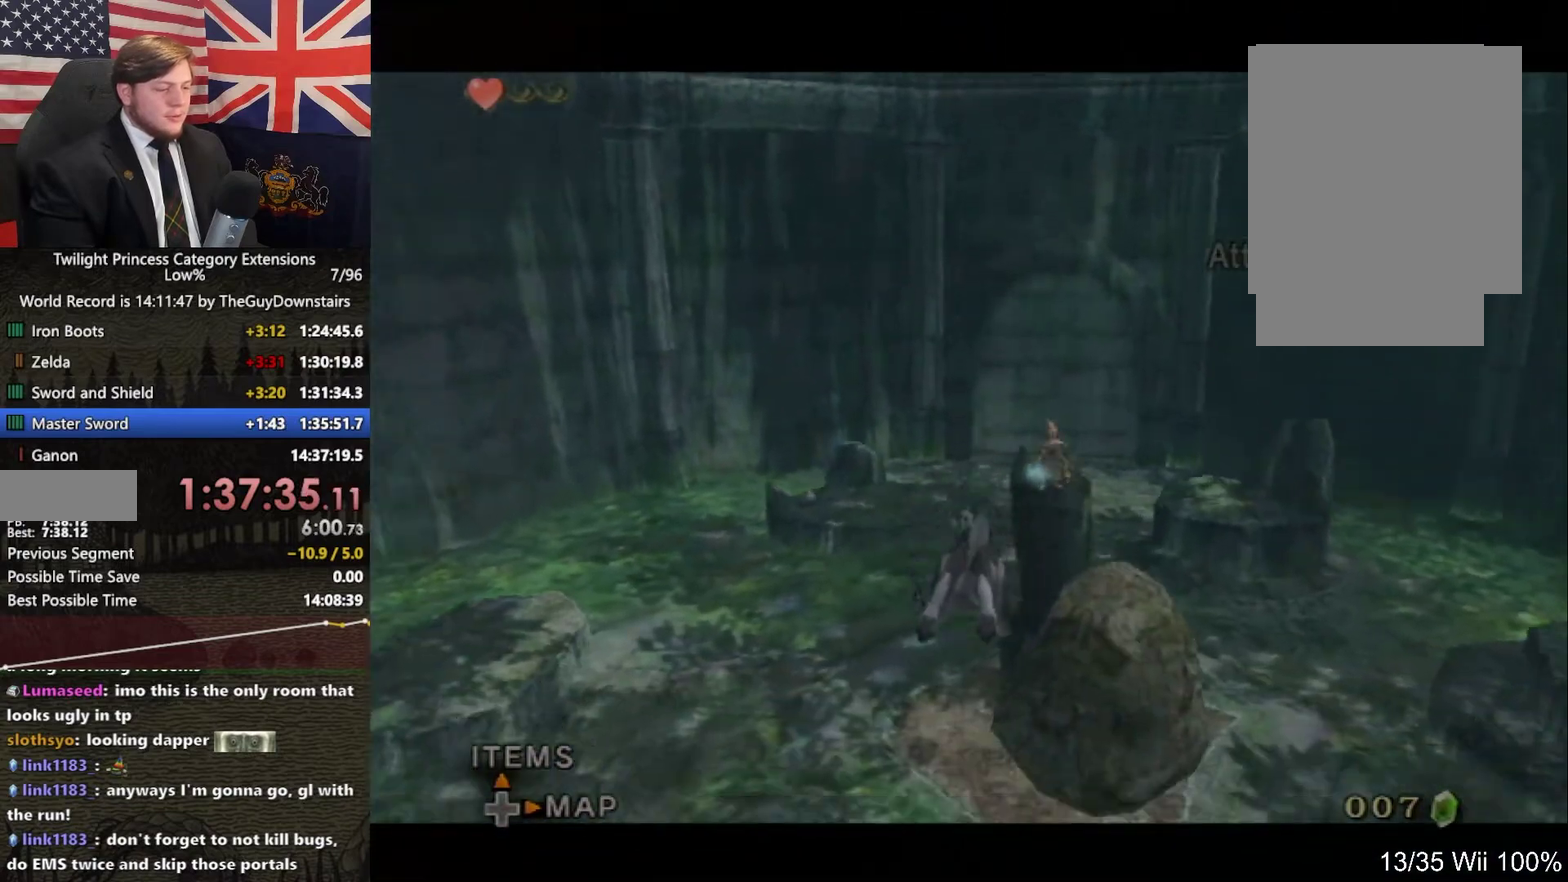
{"buttons": [], "left_stick": "up-left", "right_stick": "center", "events": [[167, "L1", "up"], [200, "START", "down"], [267, "START", "up"], [300, "left_stick", "up-left"], [333, "START", "down"], [433, "START", "up"]]}